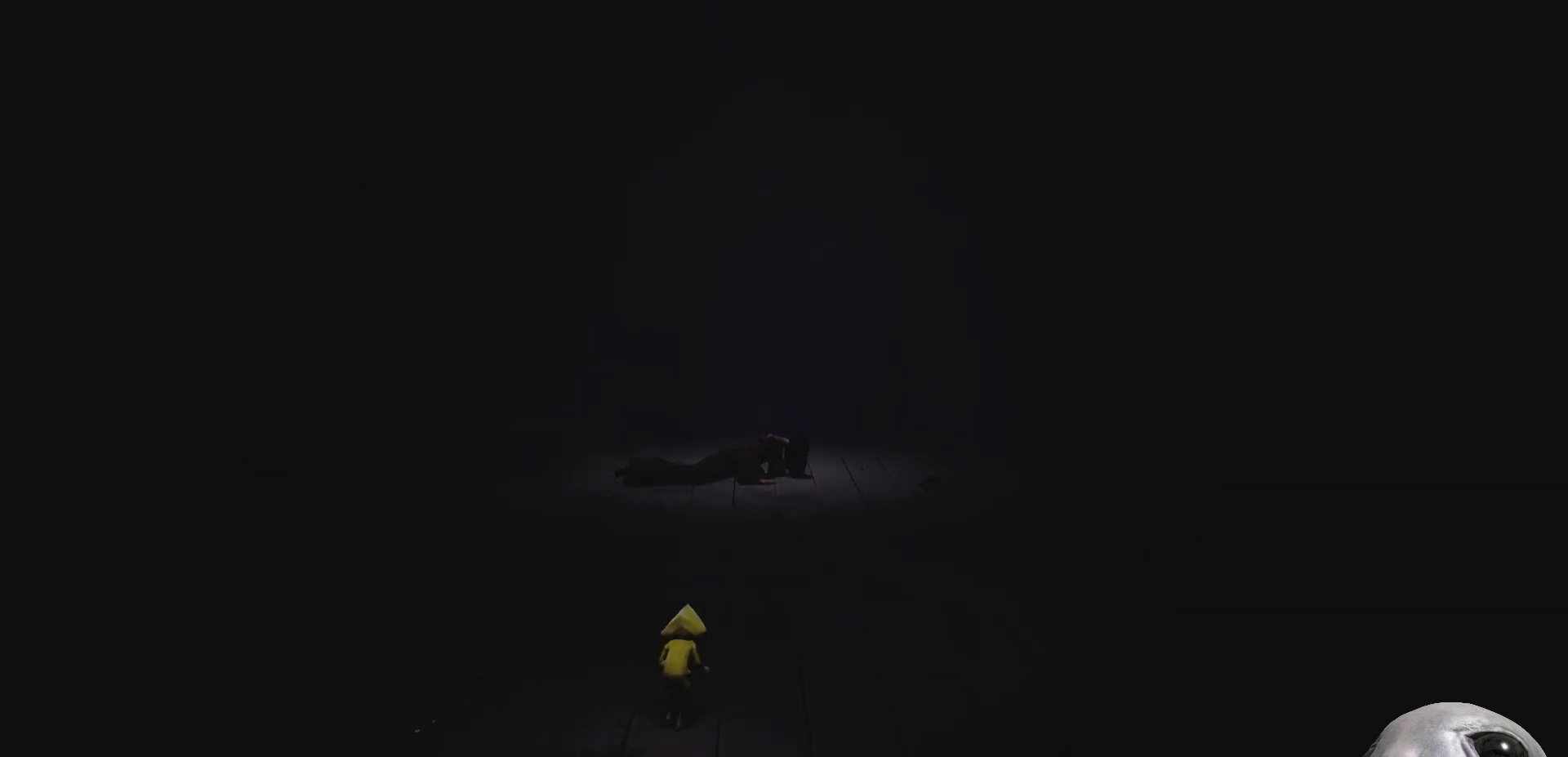
Gameplay with a controller (Xbox layout); each line is a JSON object with the inputs held at the frame after it. "events" lists button and stick changes between this image and that frame as [ms after this image, input, new state], when the widget could be followed in between.
{"buttons": ["X"], "left_stick": "up", "right_stick": "center", "events": []}
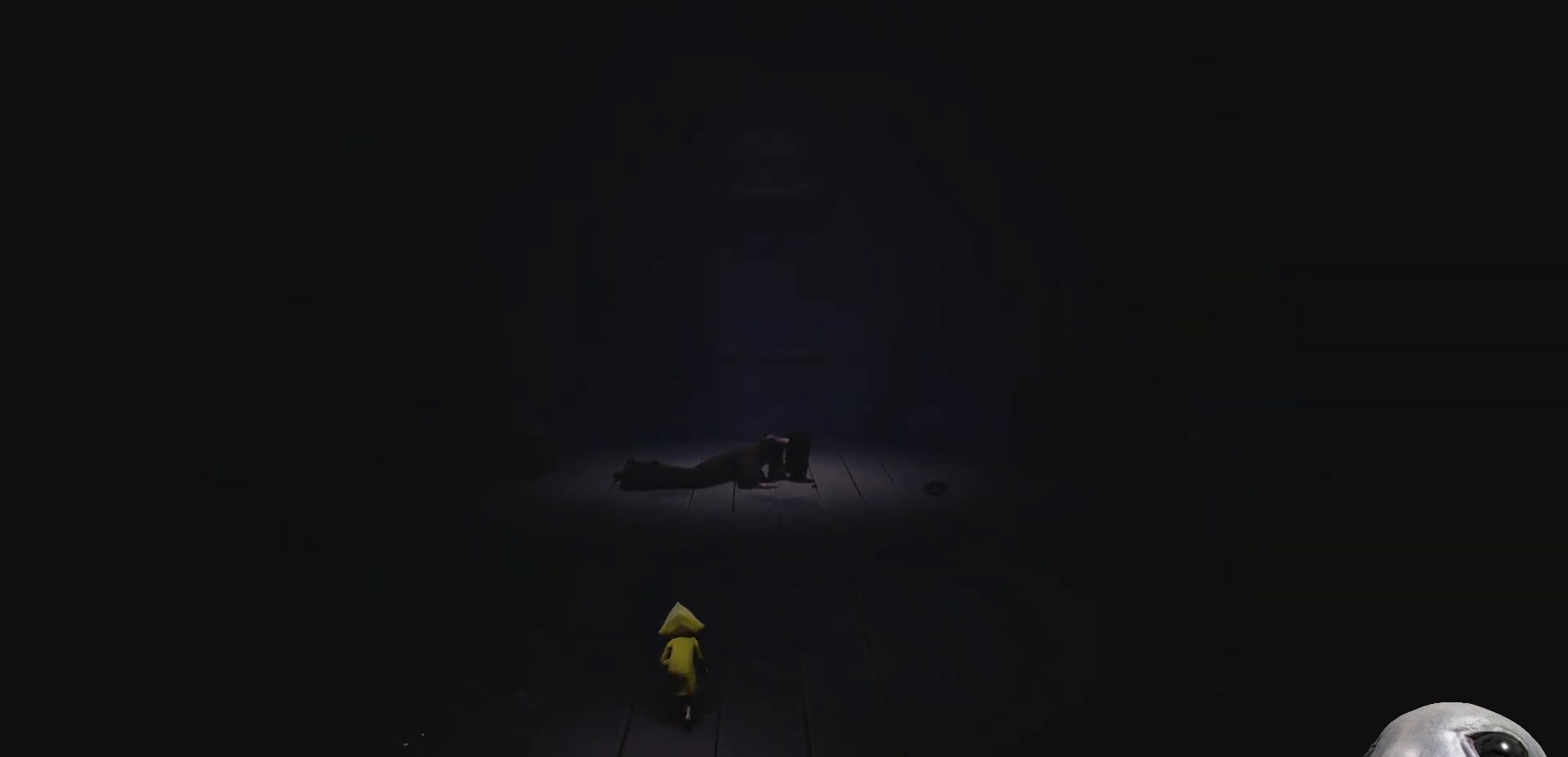
{"buttons": ["X"], "left_stick": "up", "right_stick": "center", "events": []}
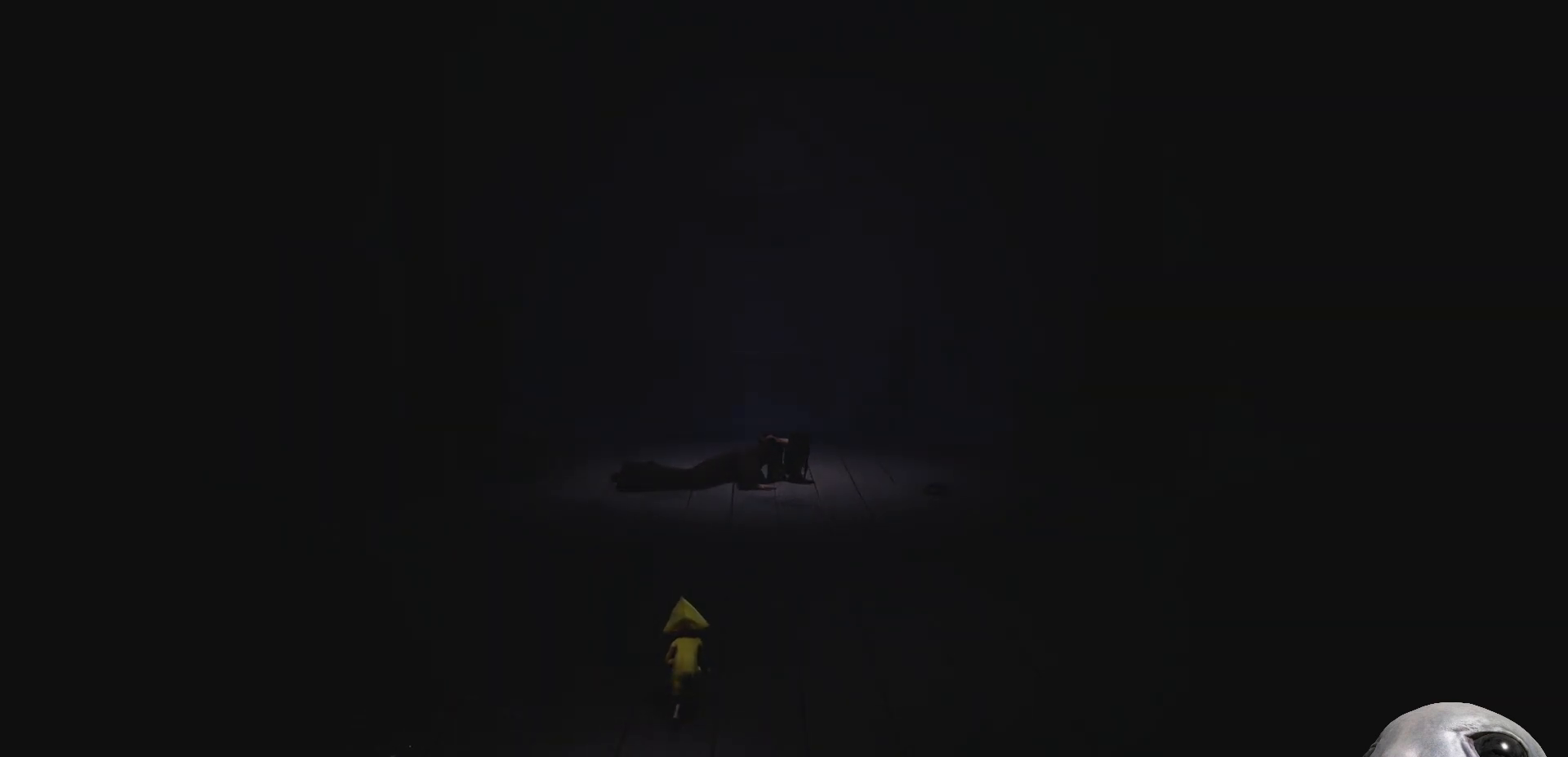
{"buttons": ["X", "R2"], "left_stick": "up", "right_stick": "center", "events": [[100, "R2", "down"]]}
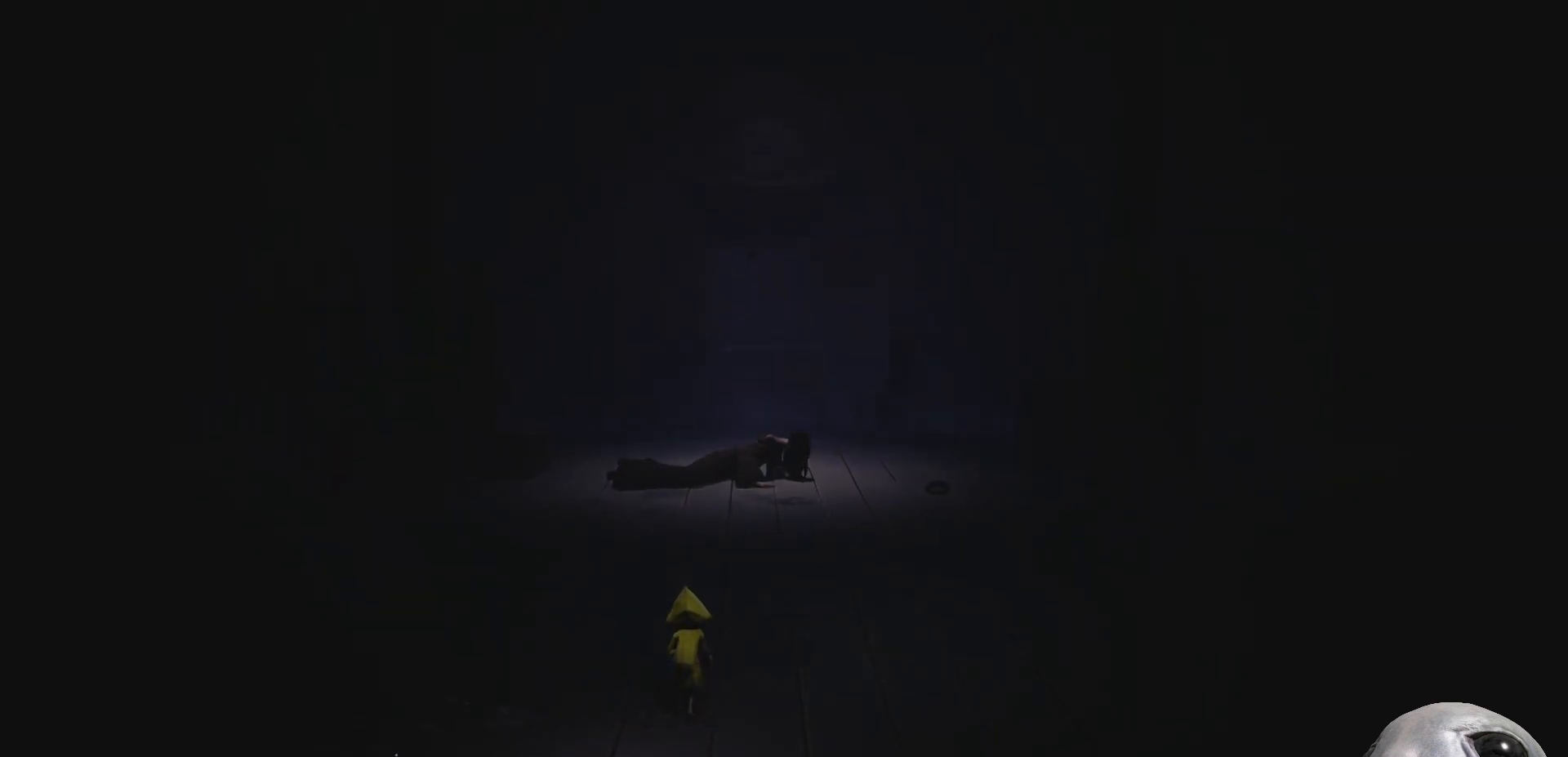
{"buttons": ["X"], "left_stick": "up", "right_stick": "center", "events": [[117, "R2", "up"]]}
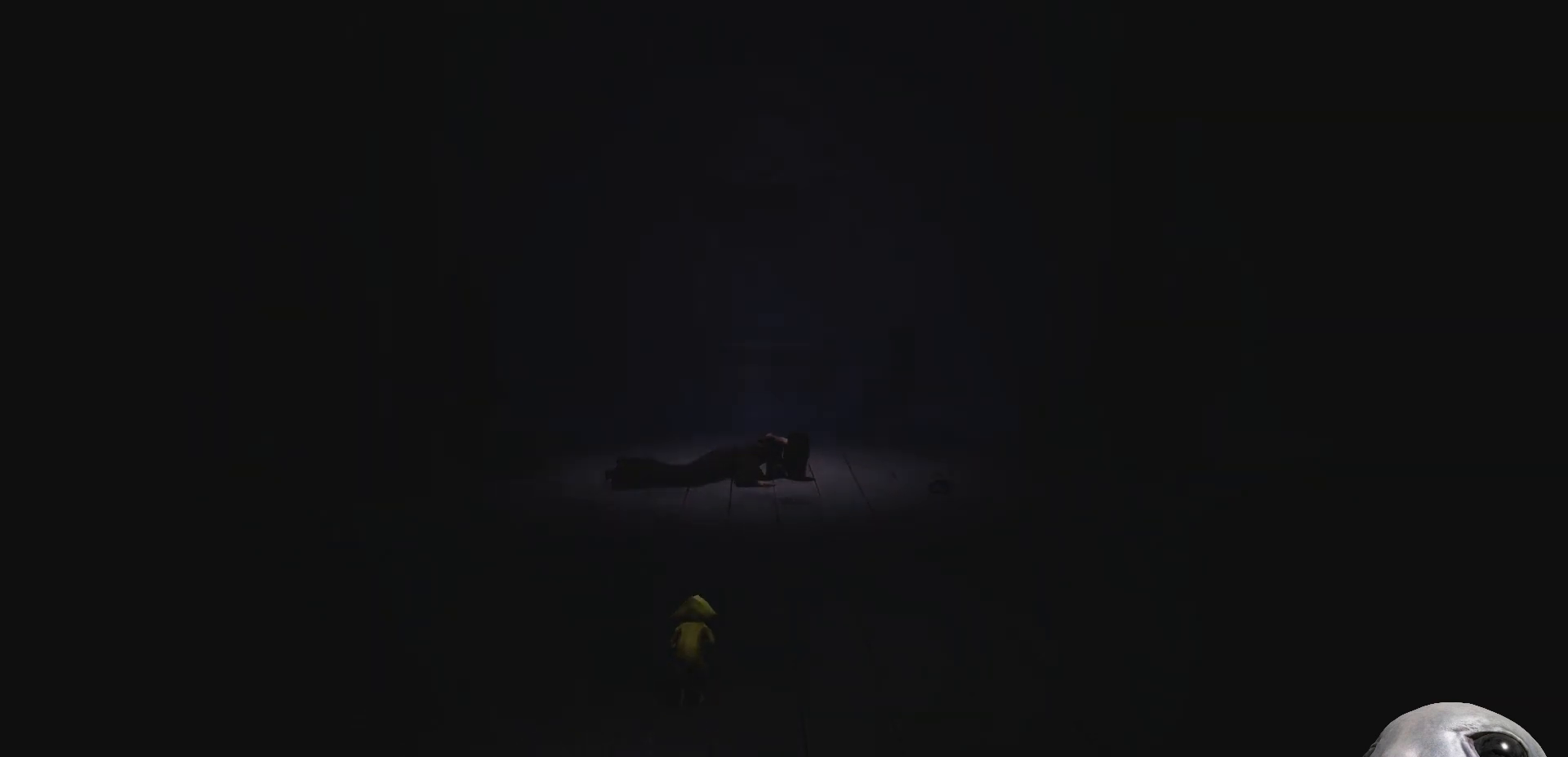
{"buttons": ["X"], "left_stick": "up", "right_stick": "center", "events": [[83, "R2", "down"], [350, "R2", "up"]]}
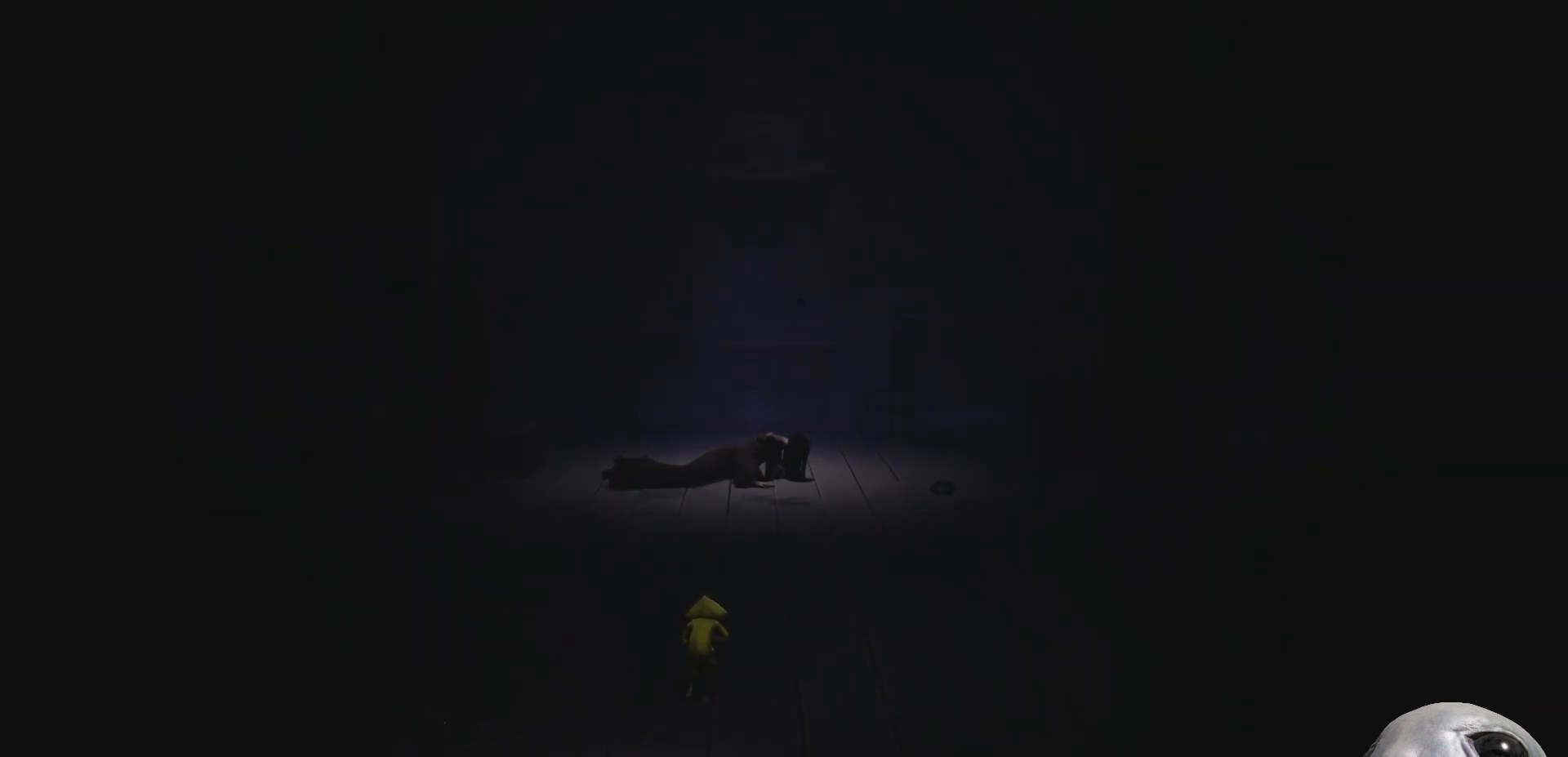
{"buttons": ["X"], "left_stick": "up", "right_stick": "center", "events": []}
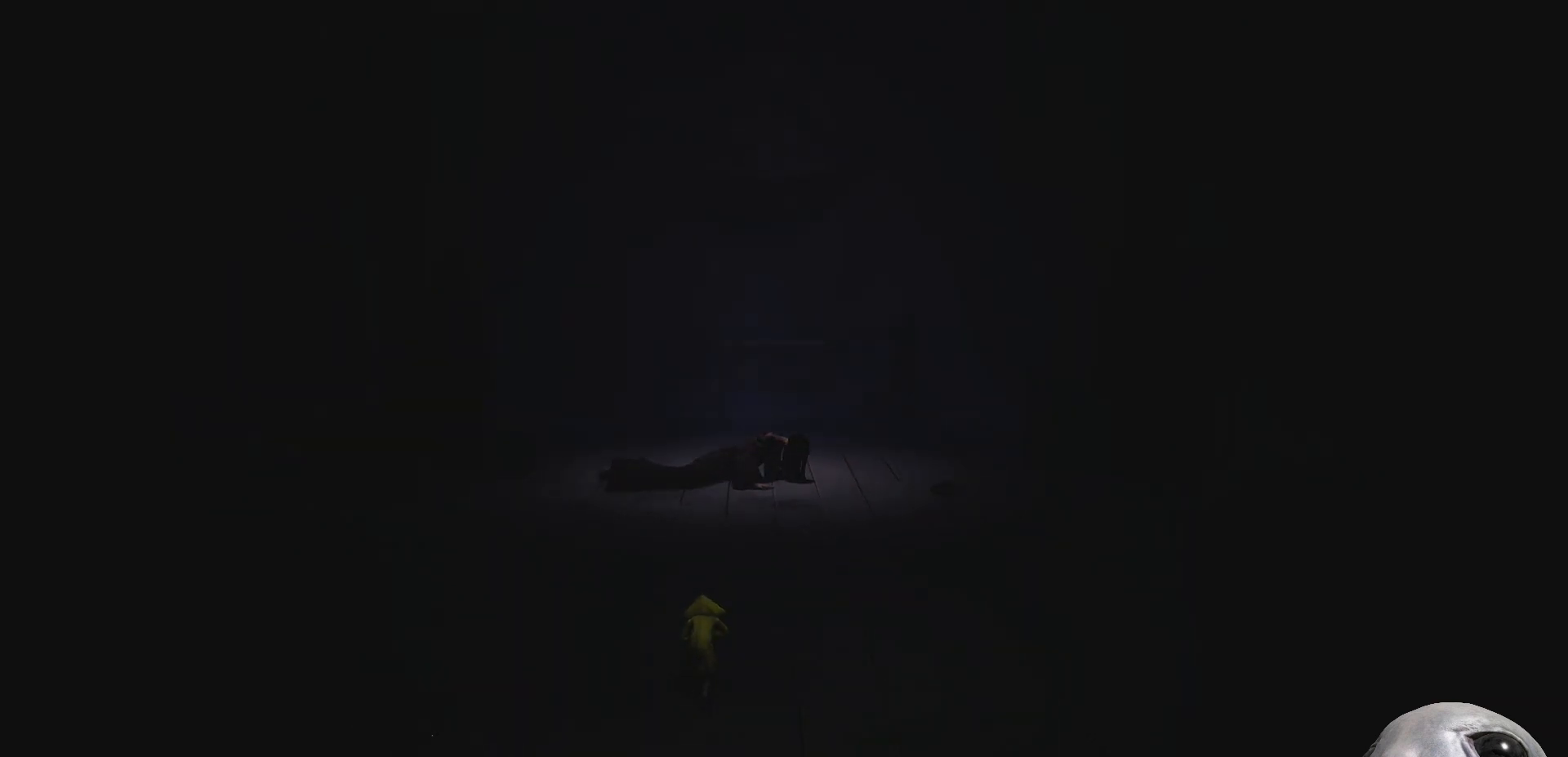
{"buttons": ["X"], "left_stick": "up", "right_stick": "center", "events": []}
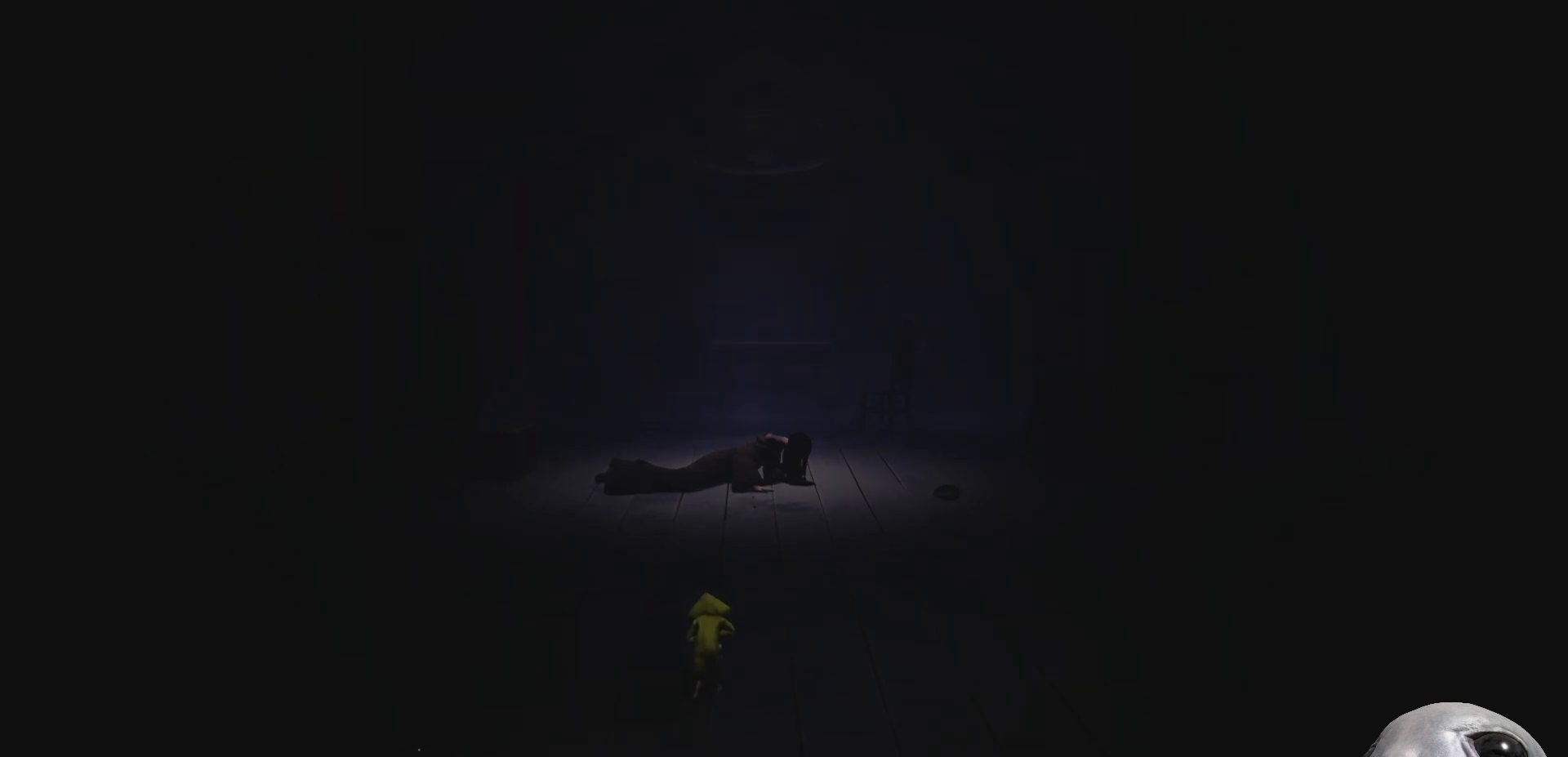
{"buttons": ["X"], "left_stick": "up", "right_stick": "center", "events": []}
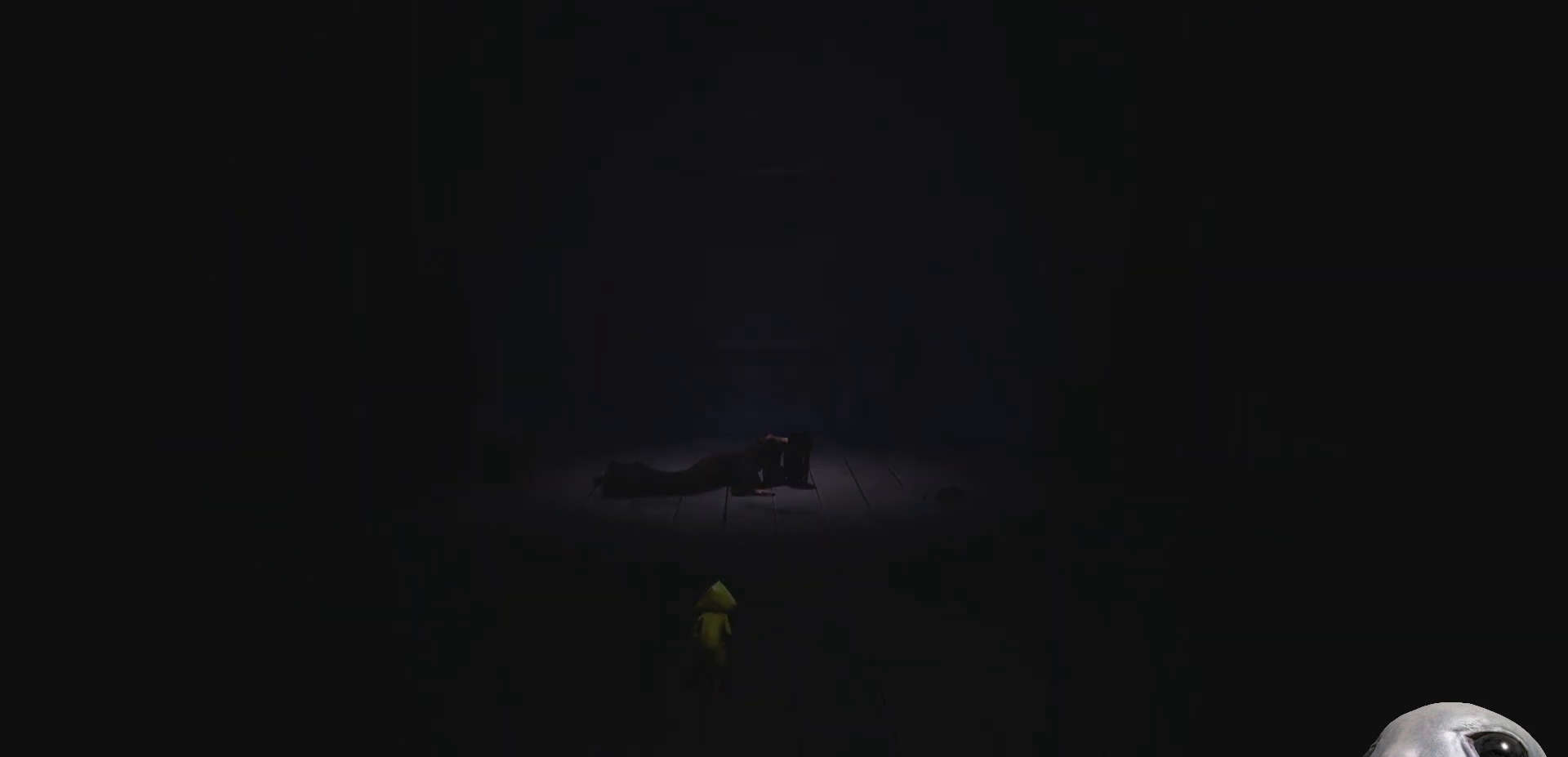
{"buttons": ["X"], "left_stick": "up", "right_stick": "center", "events": []}
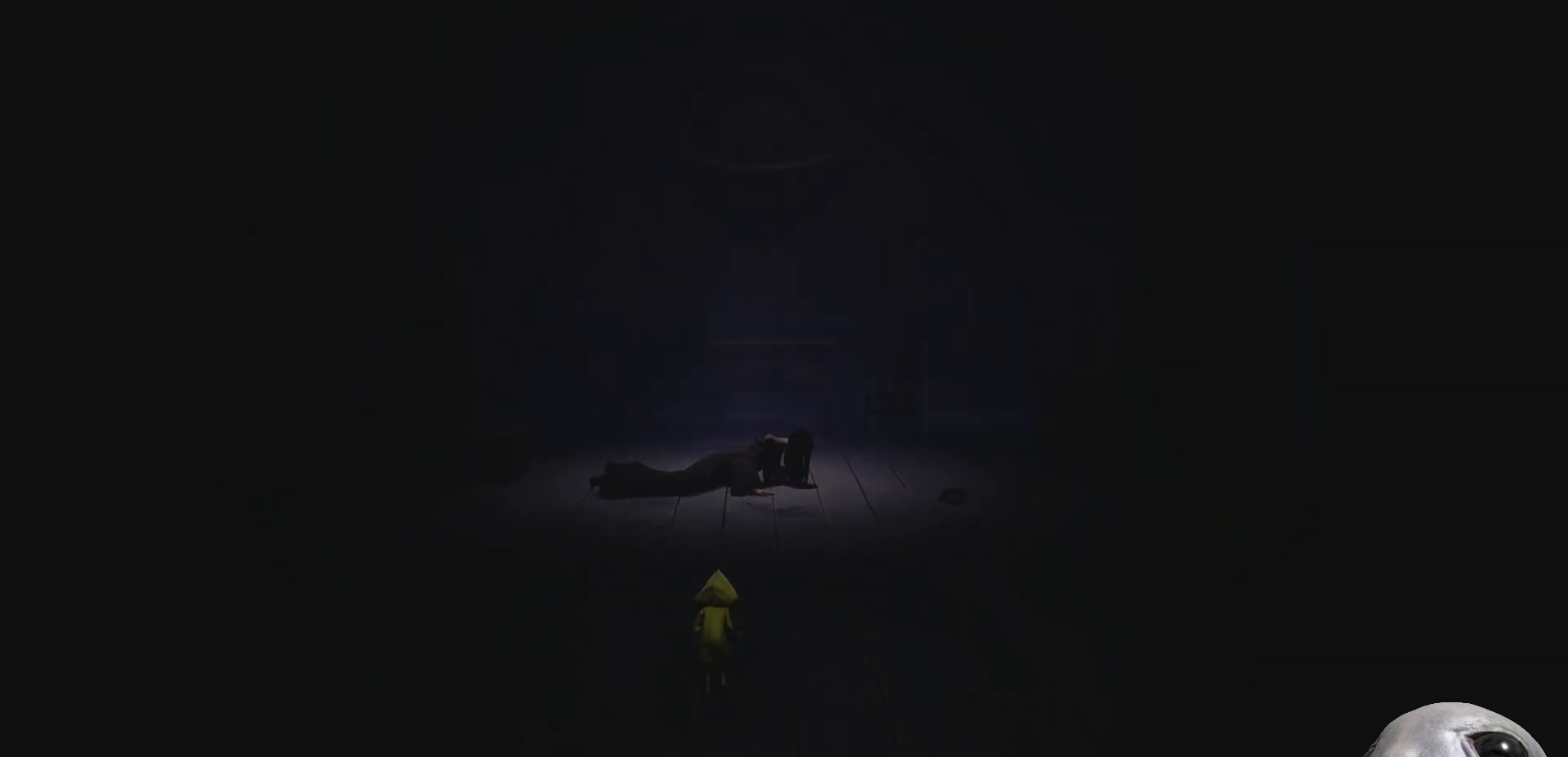
{"buttons": ["X"], "left_stick": "up", "right_stick": "center", "events": []}
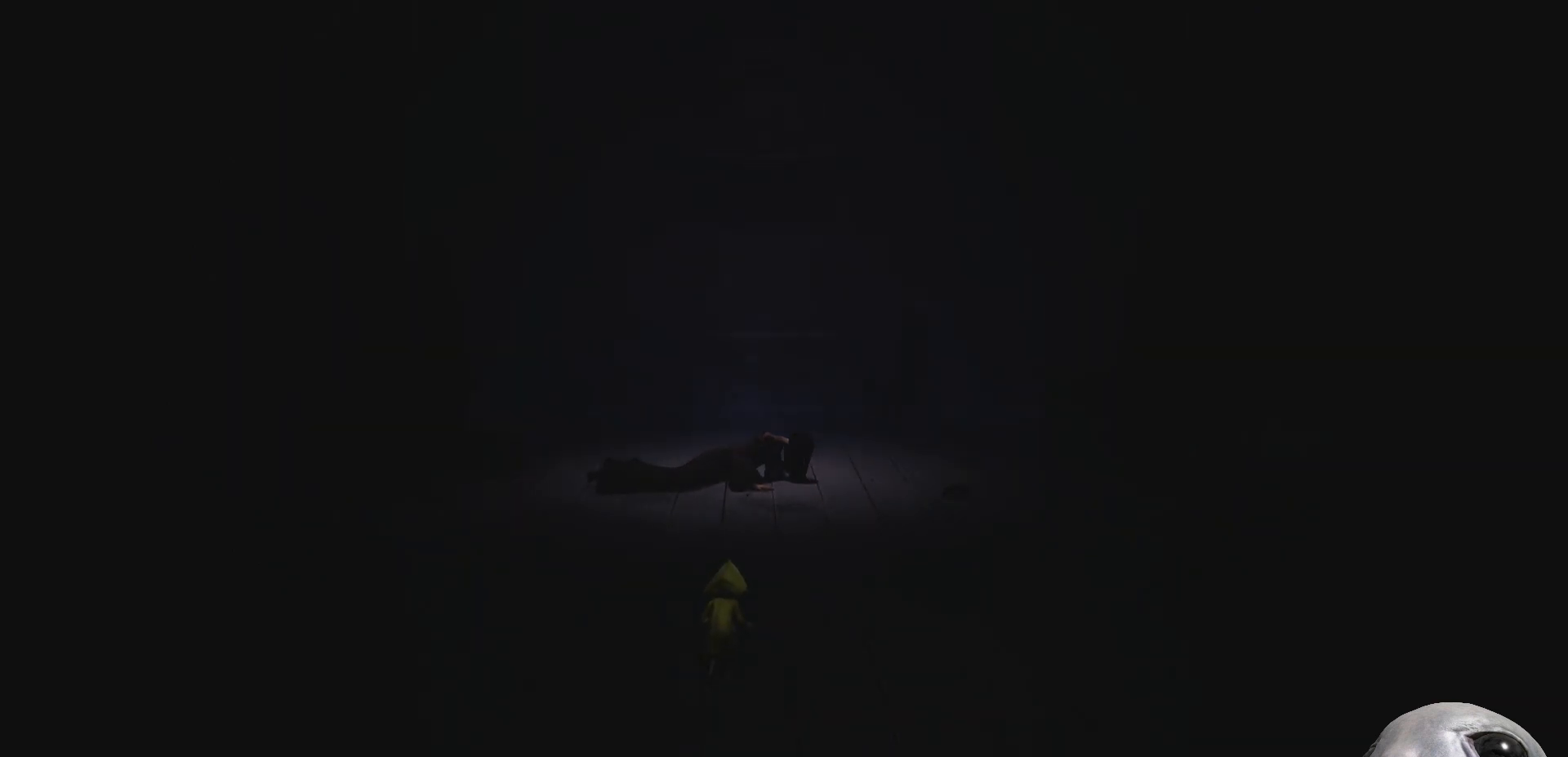
{"buttons": ["X"], "left_stick": "up", "right_stick": "center", "events": []}
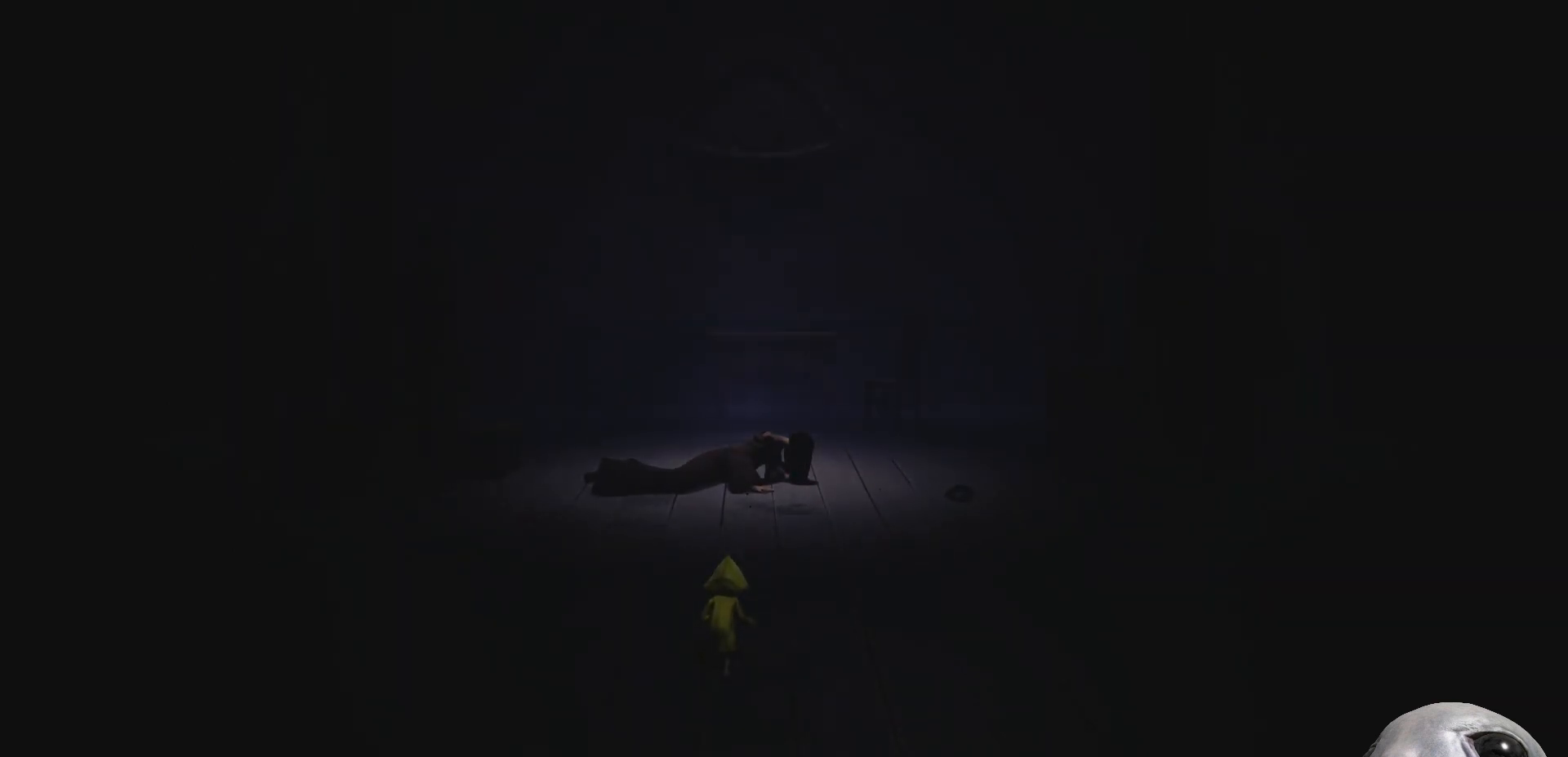
{"buttons": ["X"], "left_stick": "up", "right_stick": "center", "events": []}
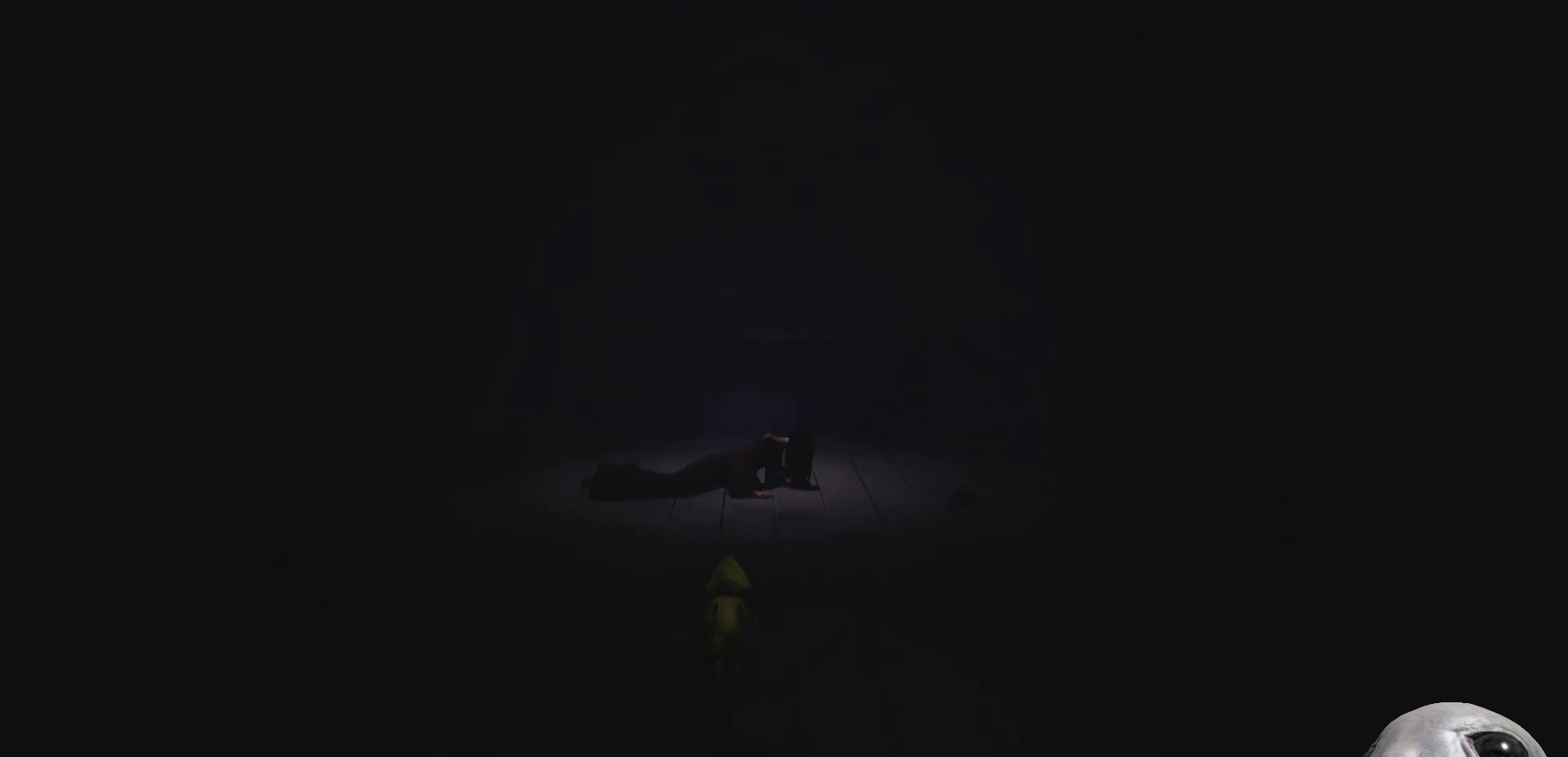
{"buttons": ["X"], "left_stick": "up", "right_stick": "center", "events": []}
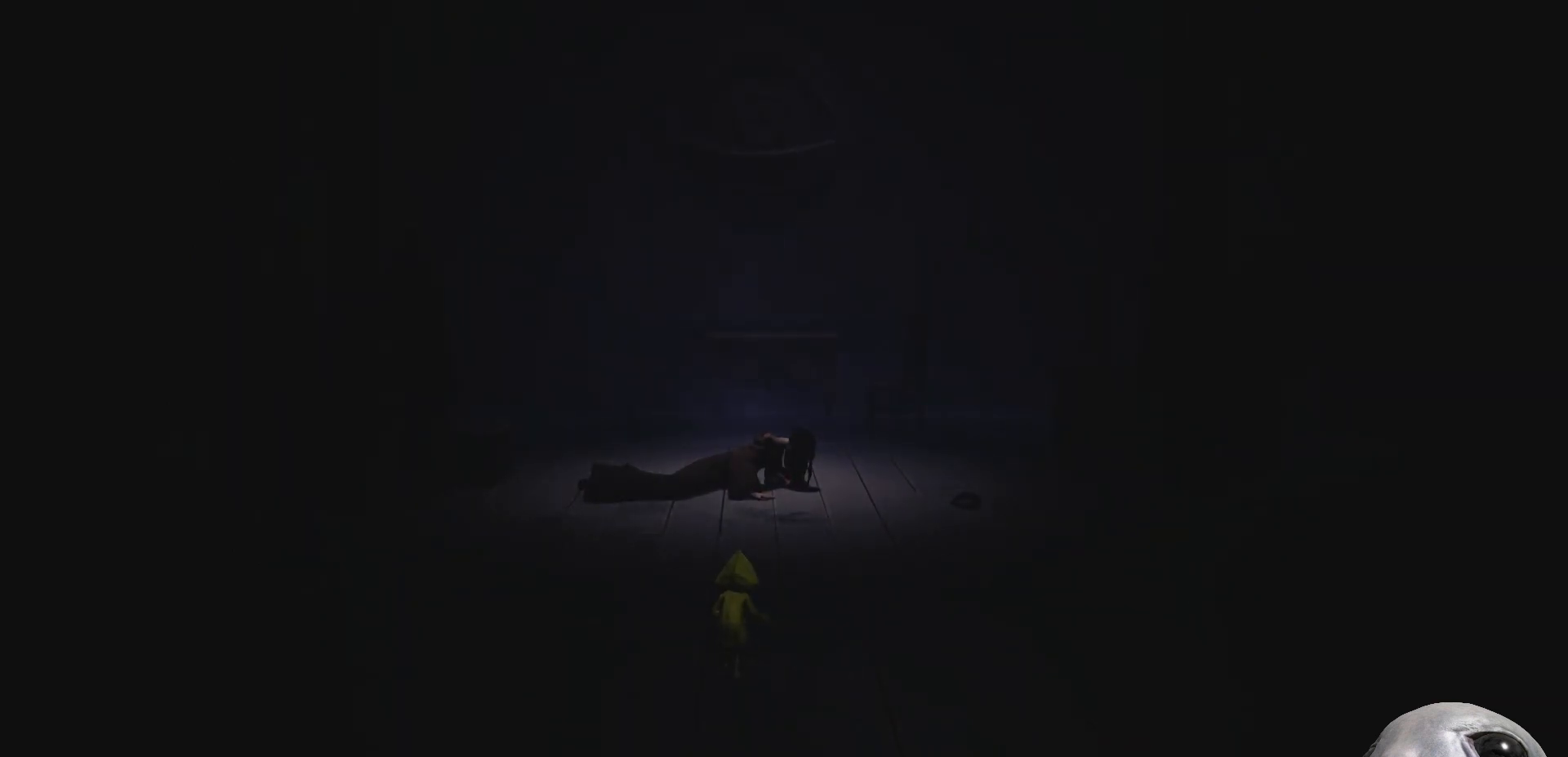
{"buttons": ["X"], "left_stick": "up", "right_stick": "center", "events": []}
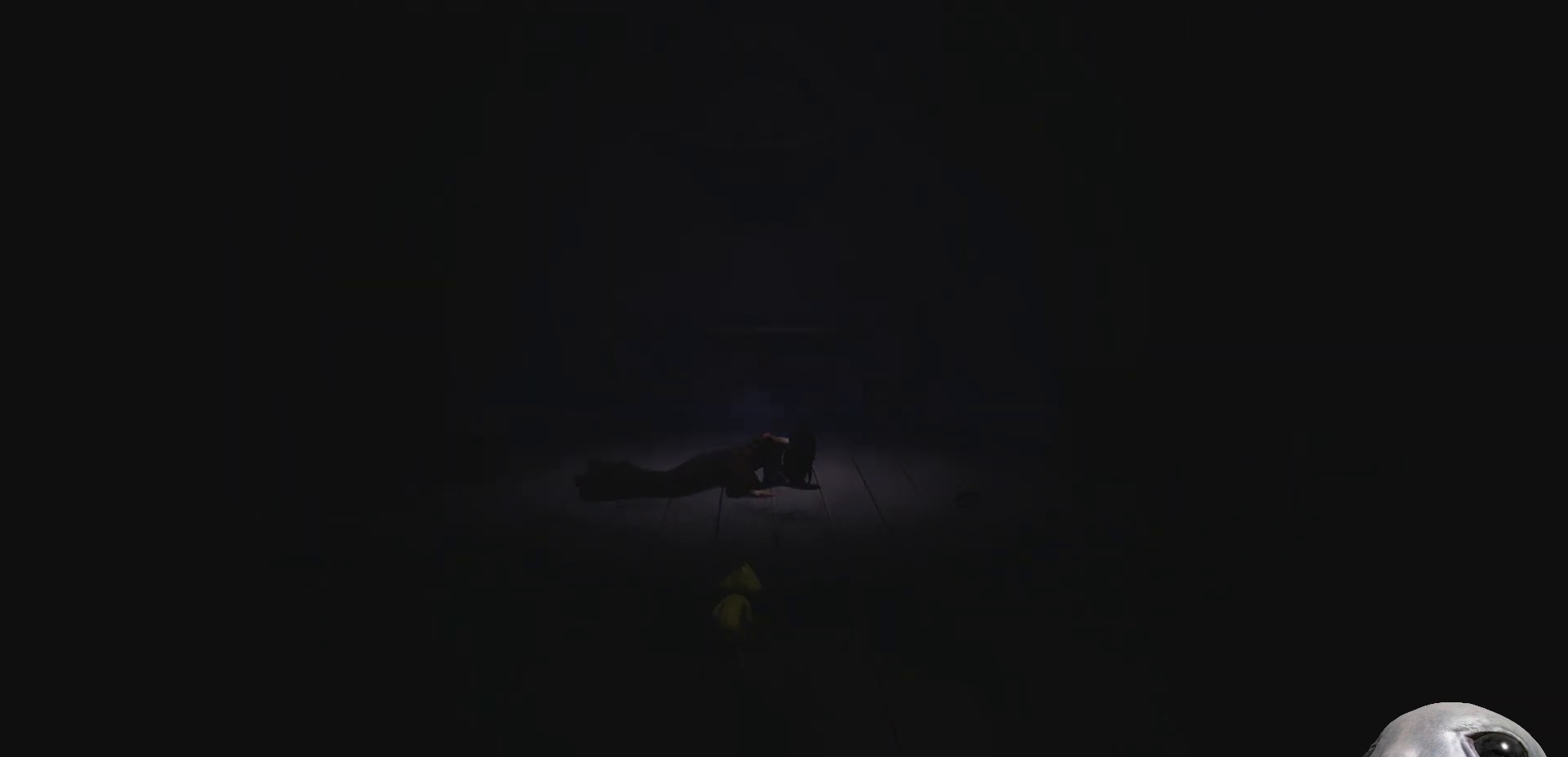
{"buttons": ["X"], "left_stick": "up", "right_stick": "center", "events": []}
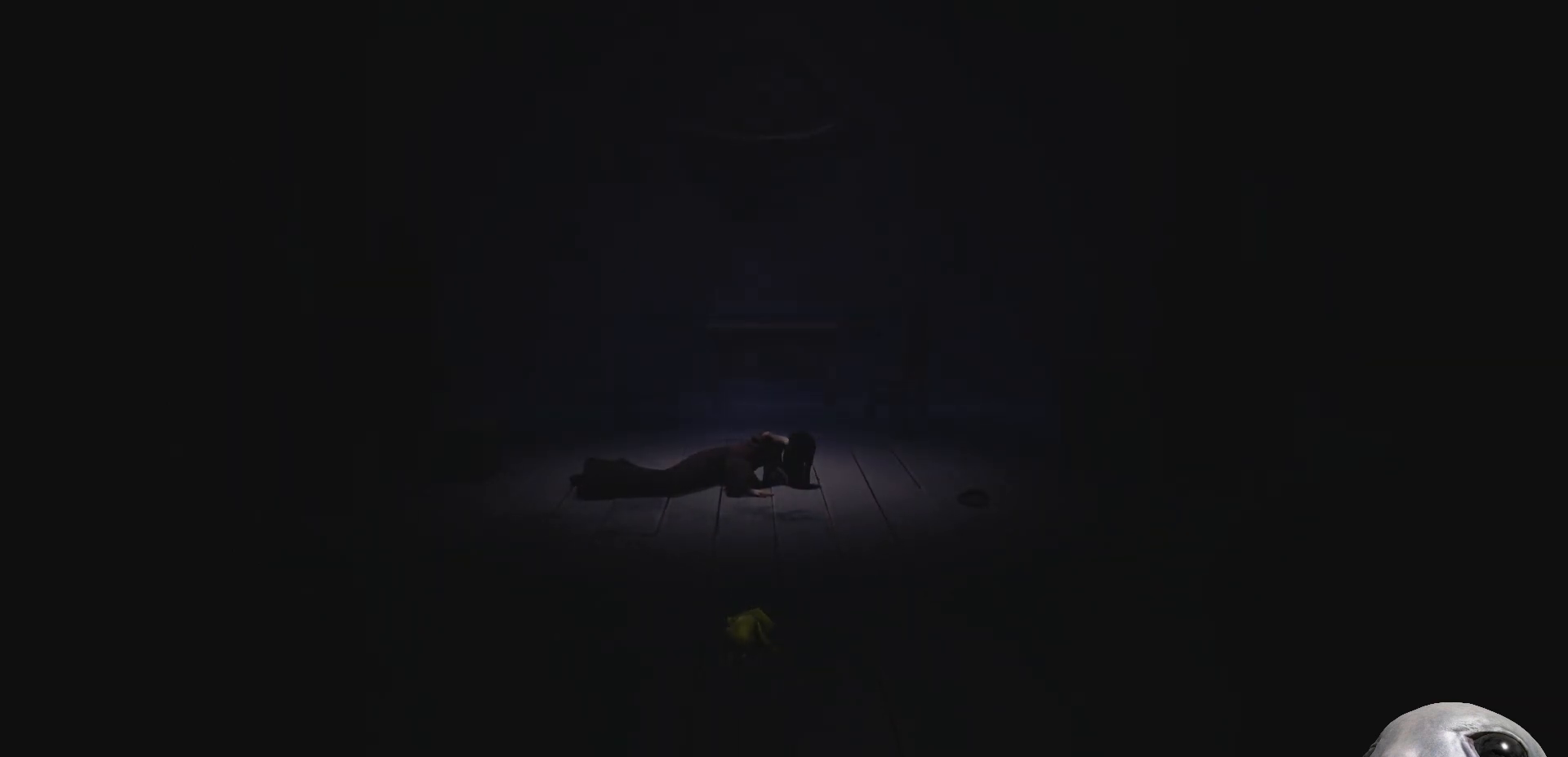
{"buttons": ["A", "X"], "left_stick": "up", "right_stick": "center", "events": [[467, "A", "down"]]}
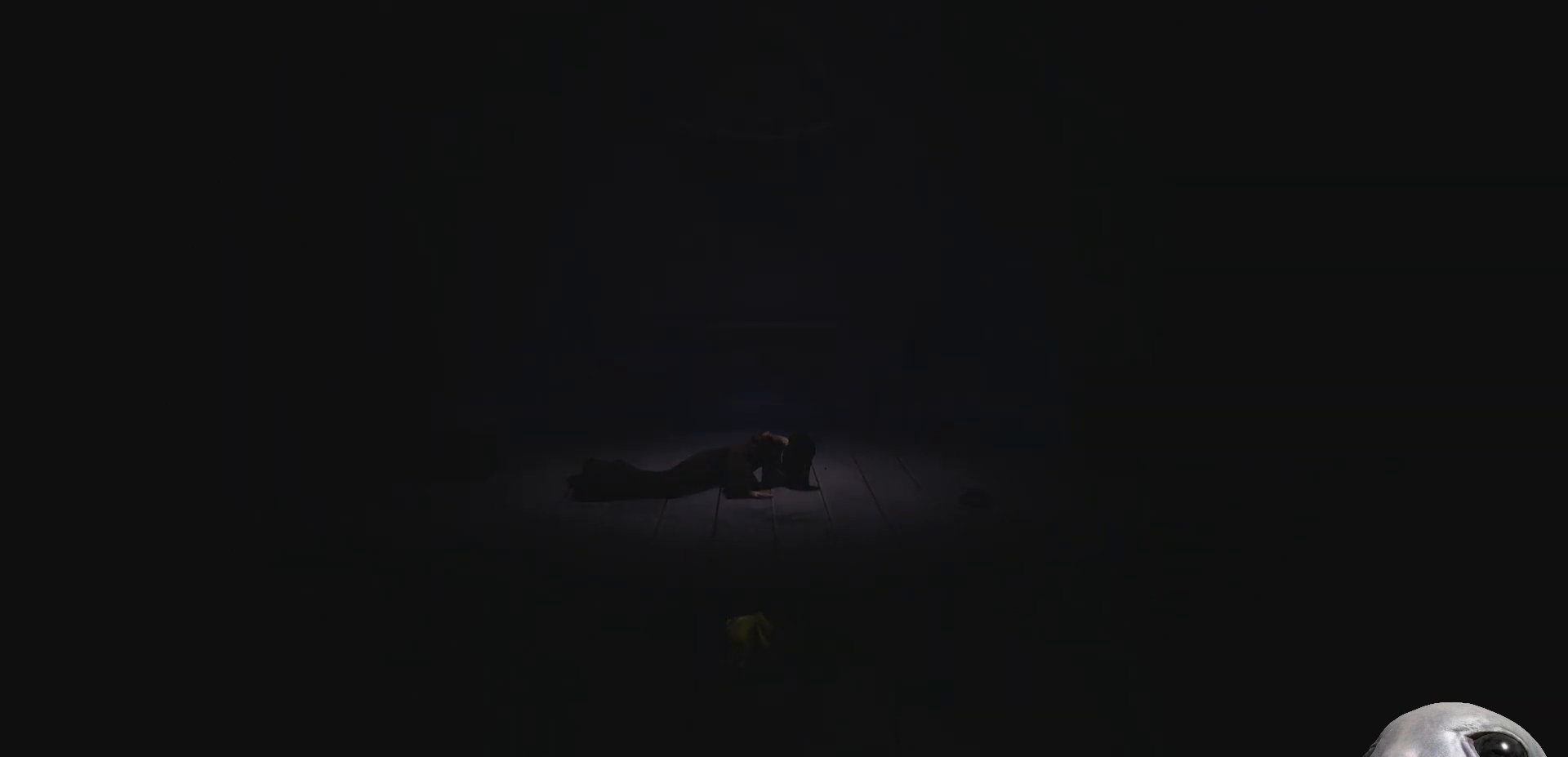
{"buttons": ["X"], "left_stick": "up", "right_stick": "center", "events": [[250, "A", "up"]]}
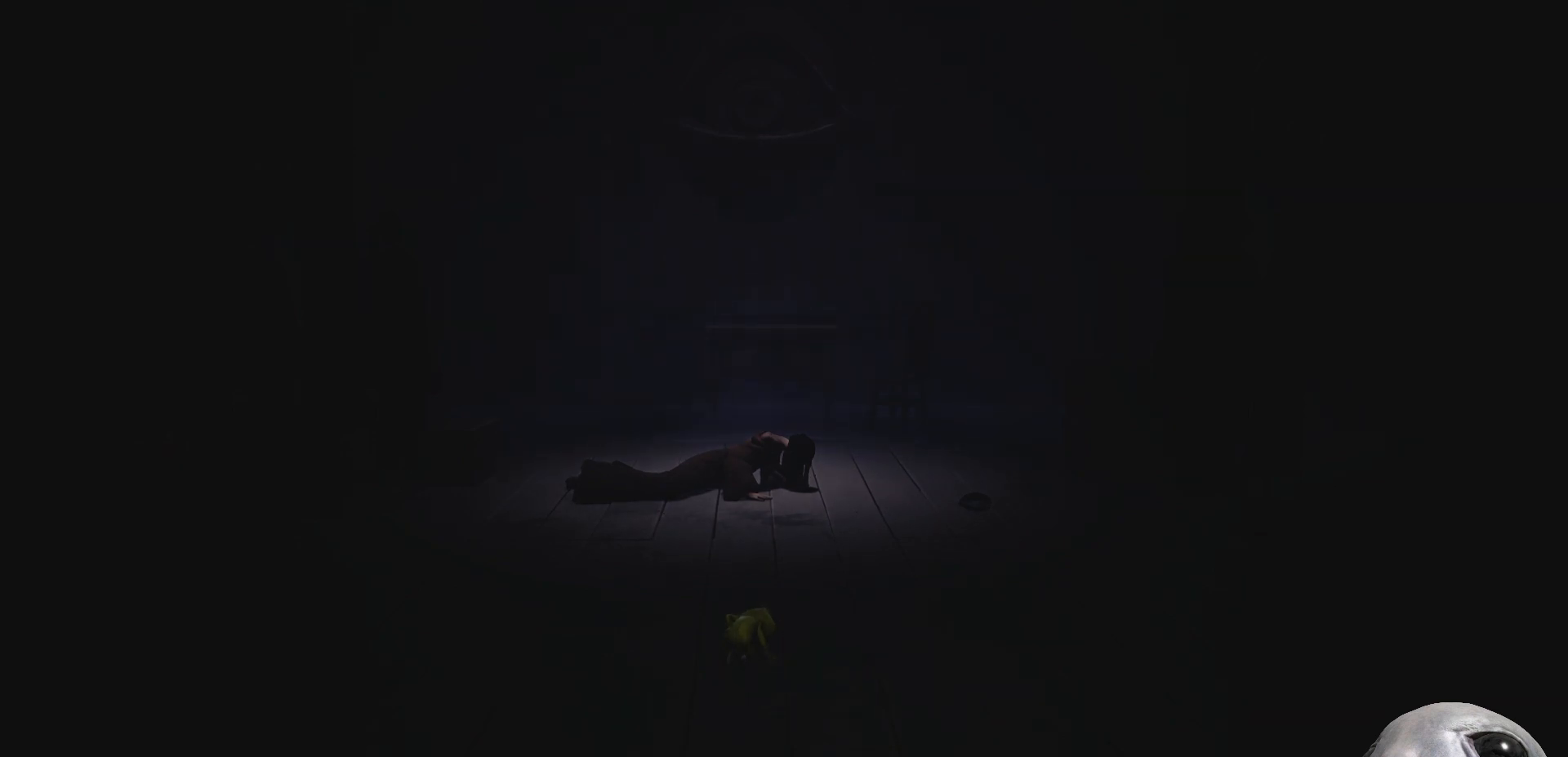
{"buttons": ["X"], "left_stick": "up", "right_stick": "center", "events": []}
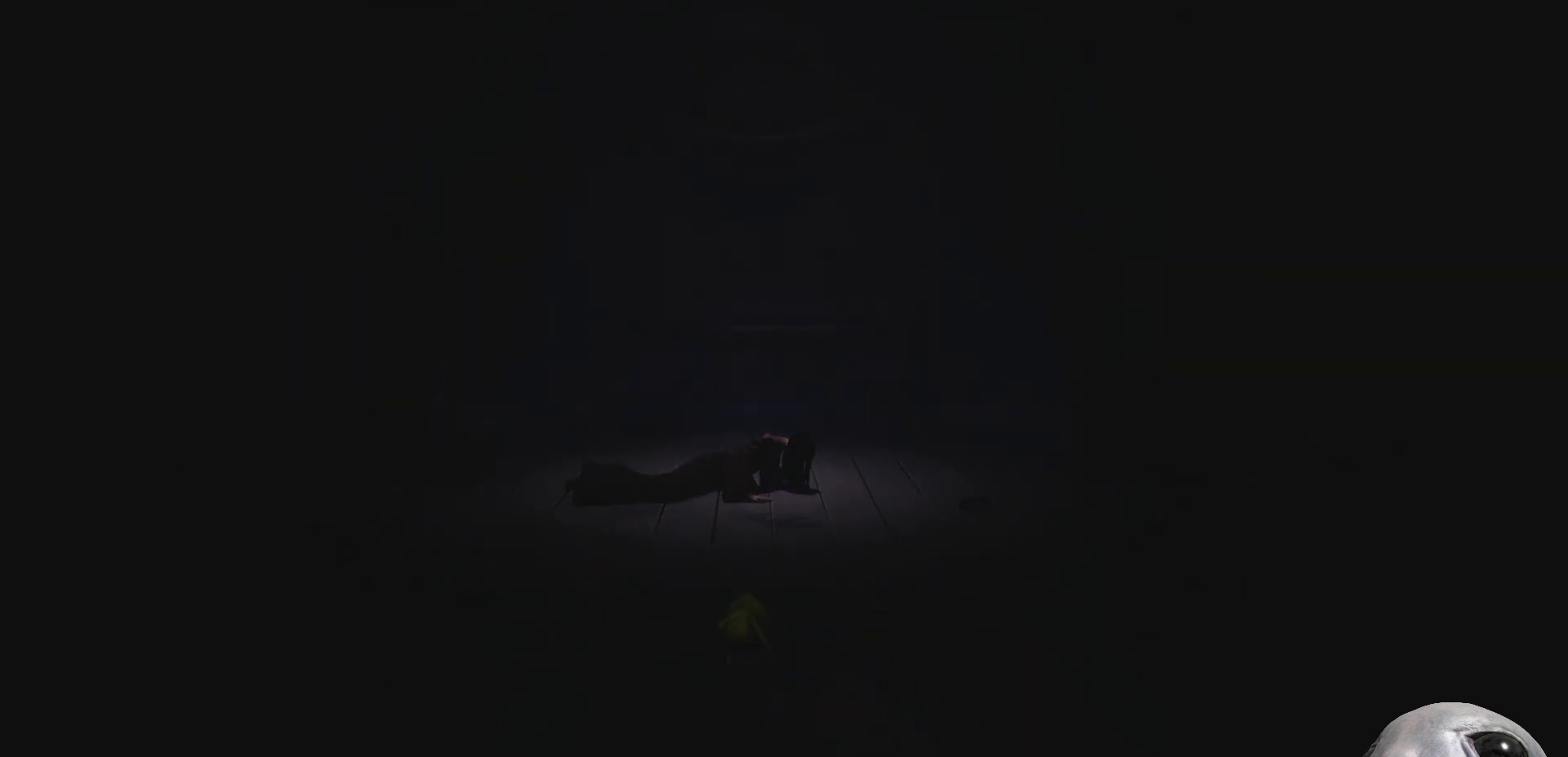
{"buttons": ["X"], "left_stick": "up", "right_stick": "center", "events": []}
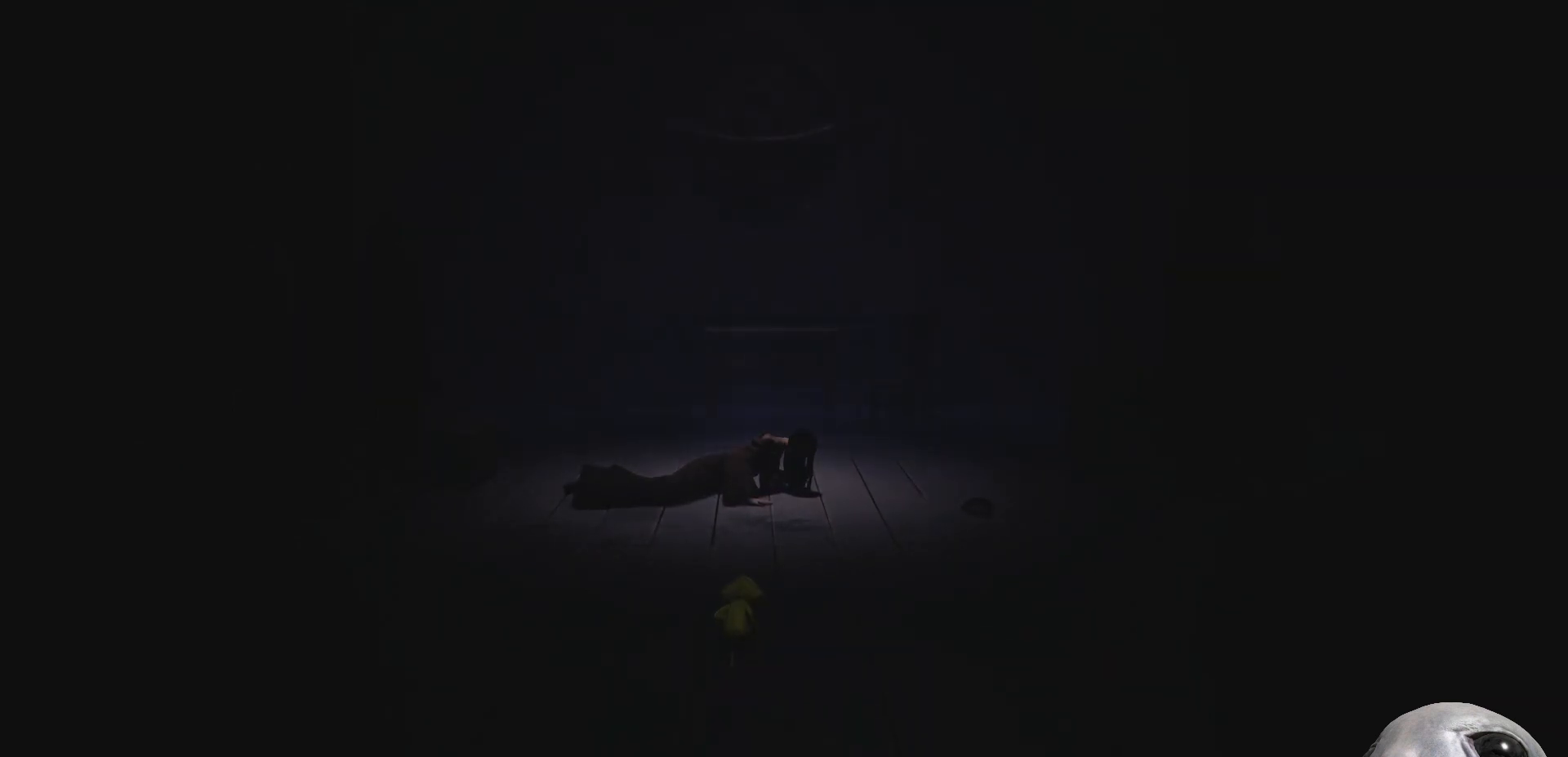
{"buttons": ["X"], "left_stick": "up", "right_stick": "center", "events": []}
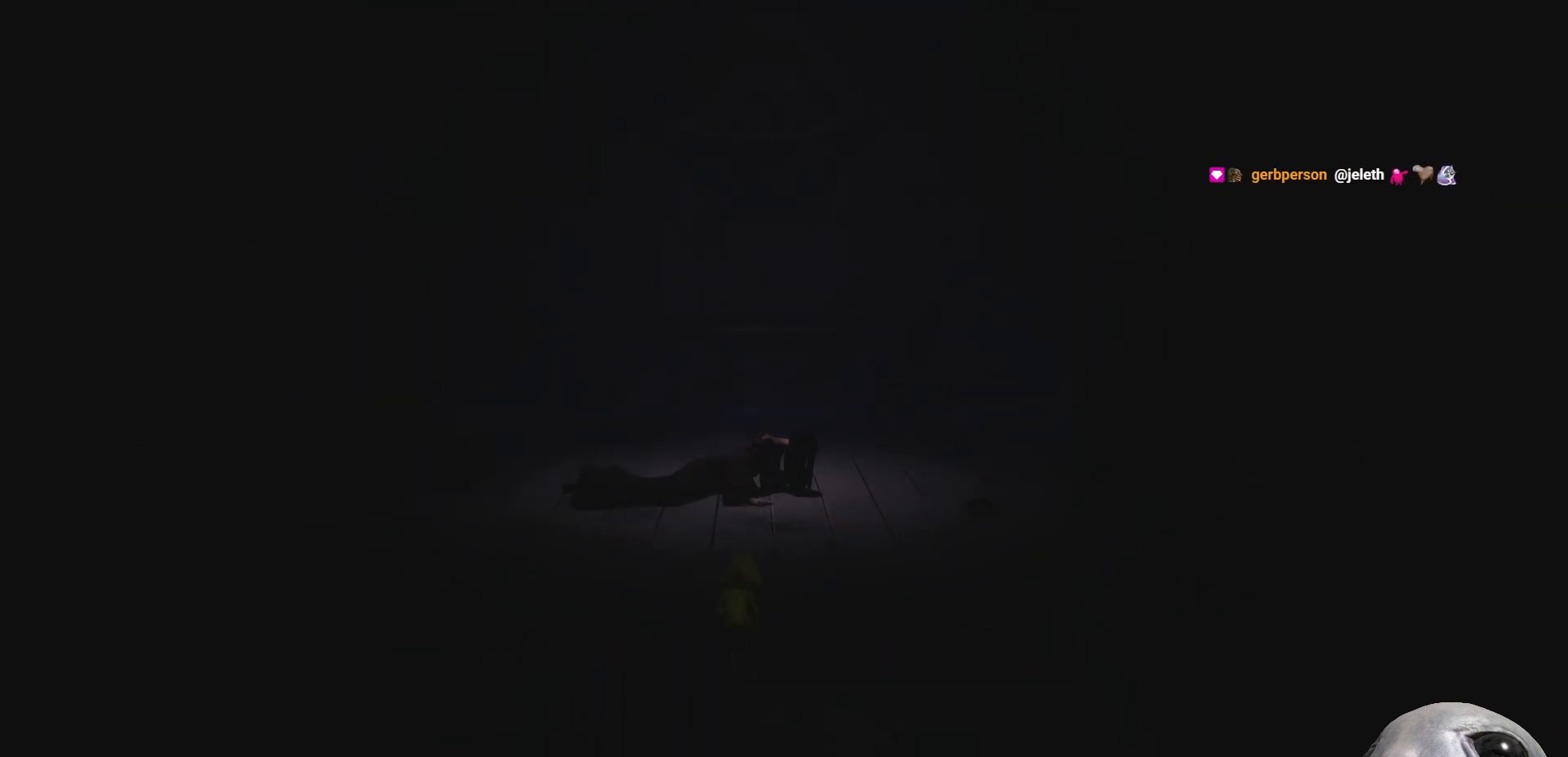
{"buttons": ["X"], "left_stick": "up", "right_stick": "center", "events": []}
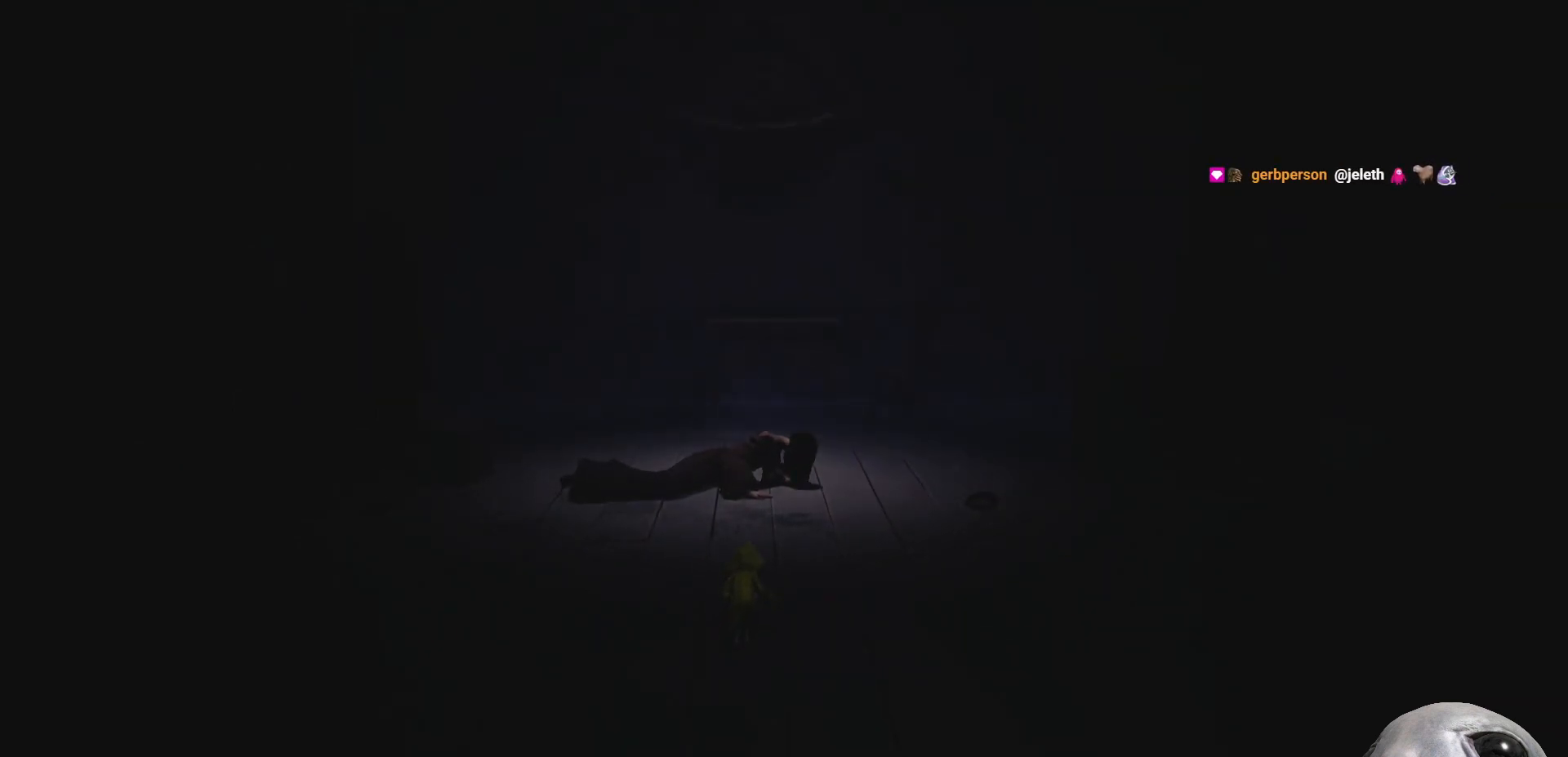
{"buttons": ["X"], "left_stick": "up", "right_stick": "center", "events": []}
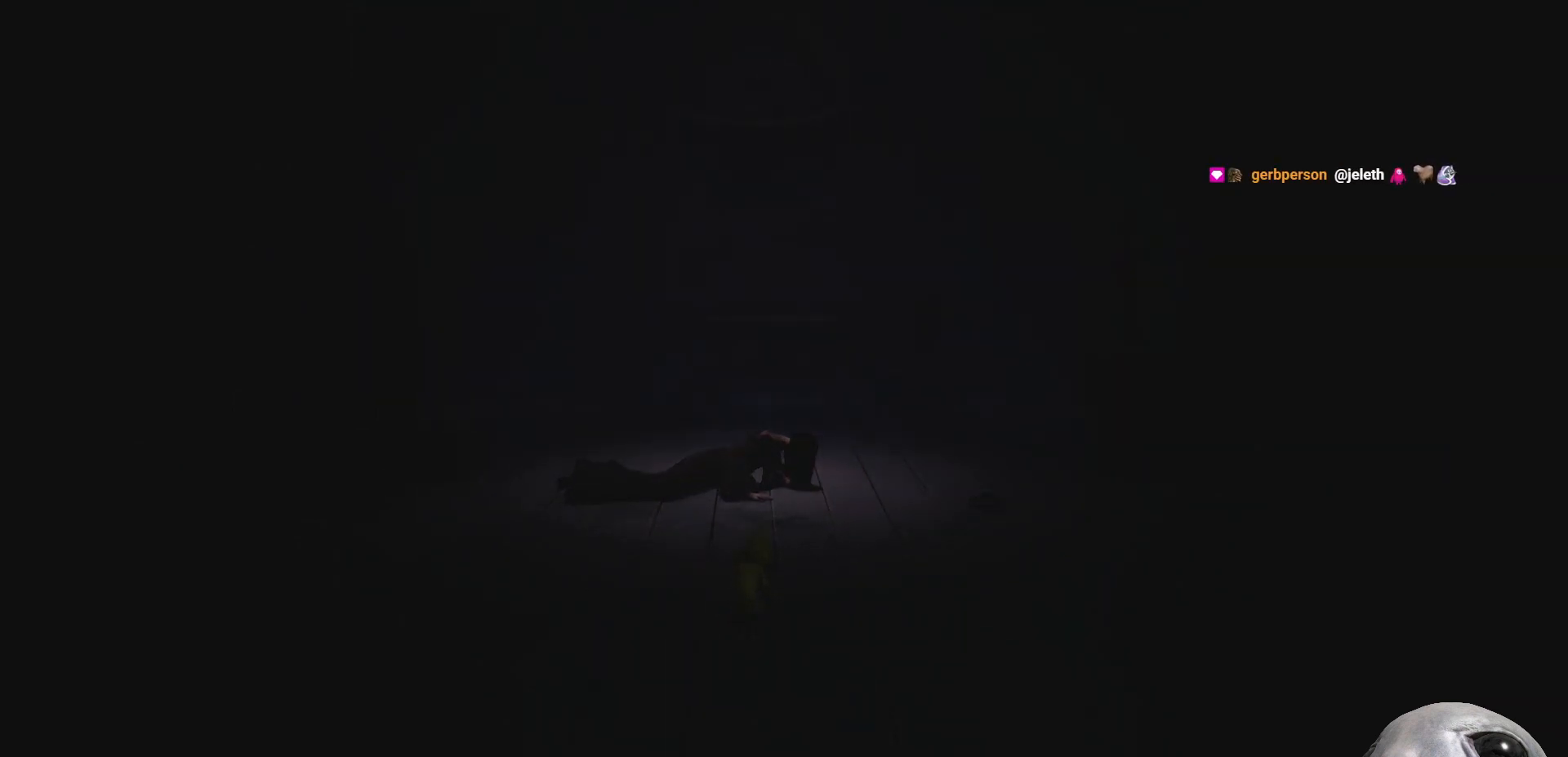
{"buttons": ["X"], "left_stick": "up", "right_stick": "center", "events": []}
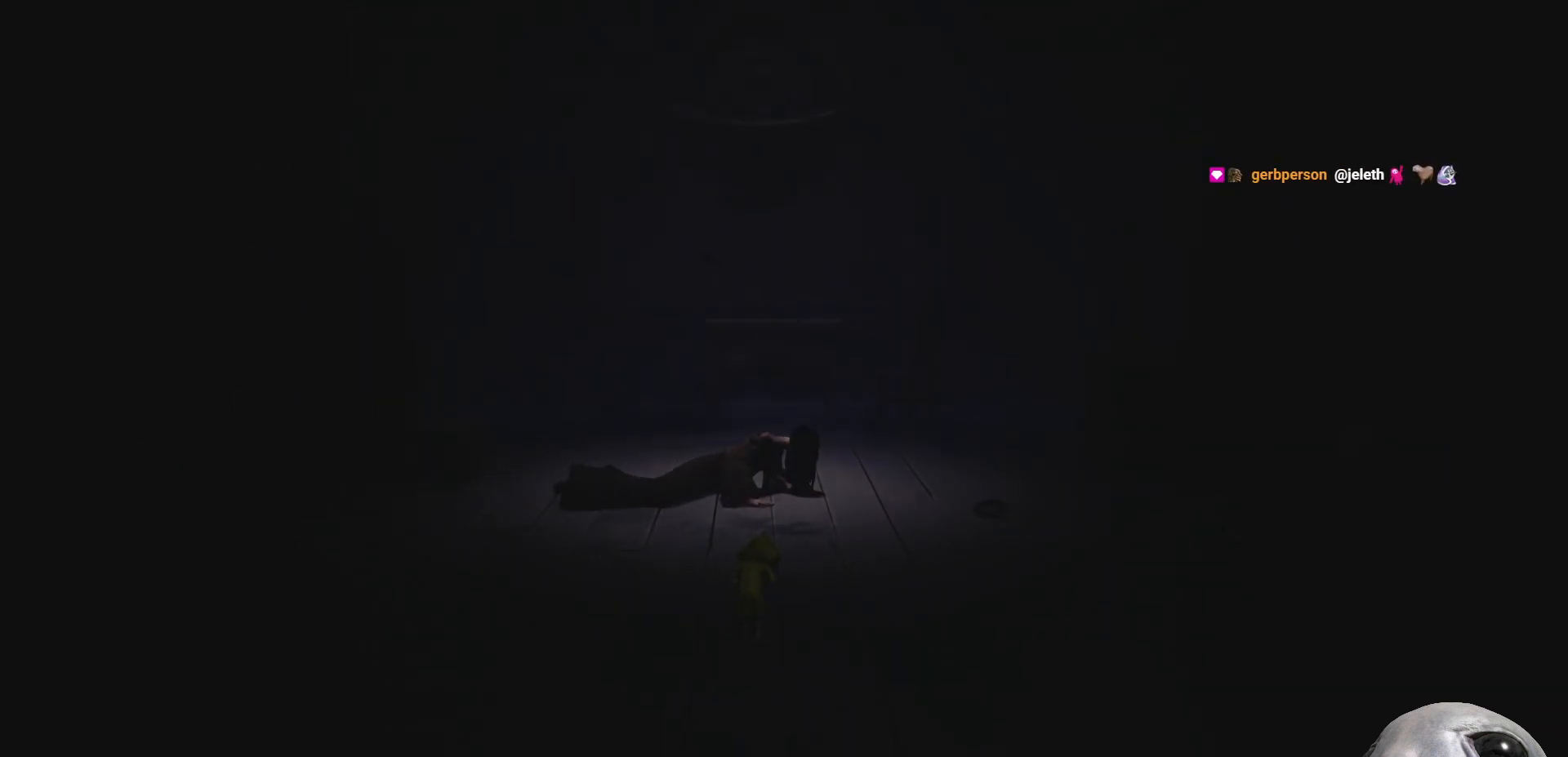
{"buttons": ["X"], "left_stick": "up", "right_stick": "center", "events": []}
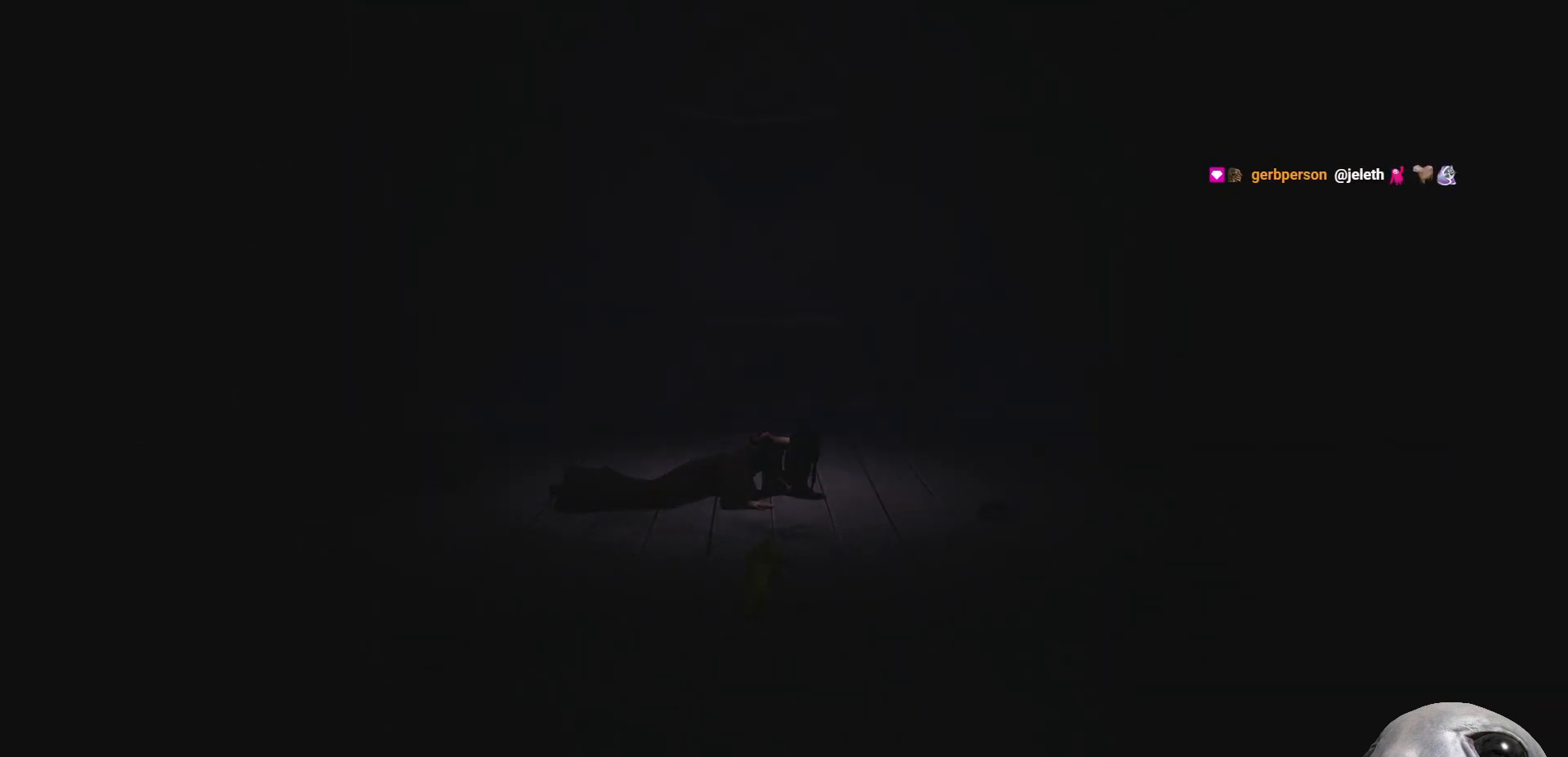
{"buttons": ["X"], "left_stick": "up", "right_stick": "center", "events": []}
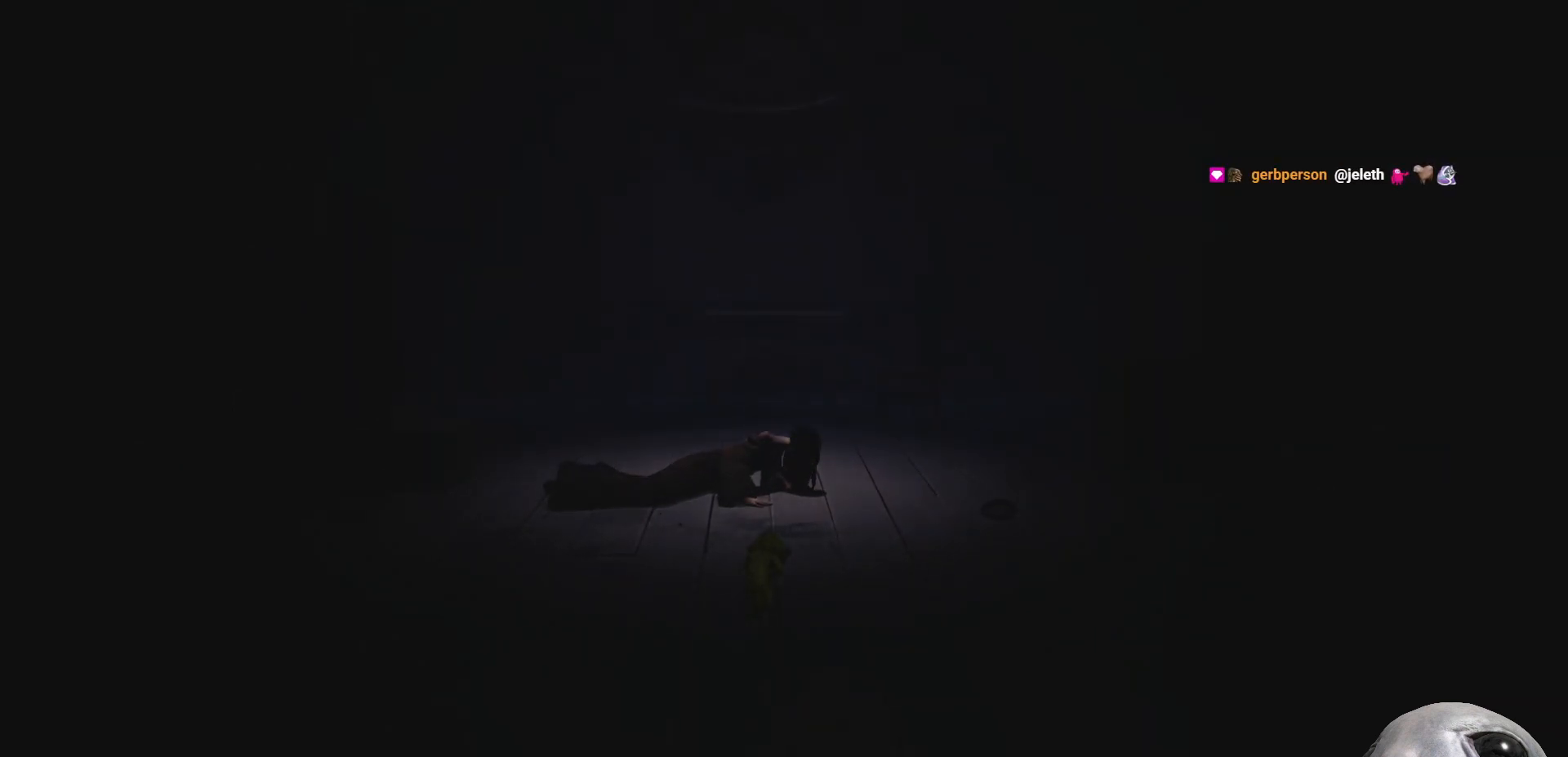
{"buttons": ["X"], "left_stick": "up", "right_stick": "center", "events": []}
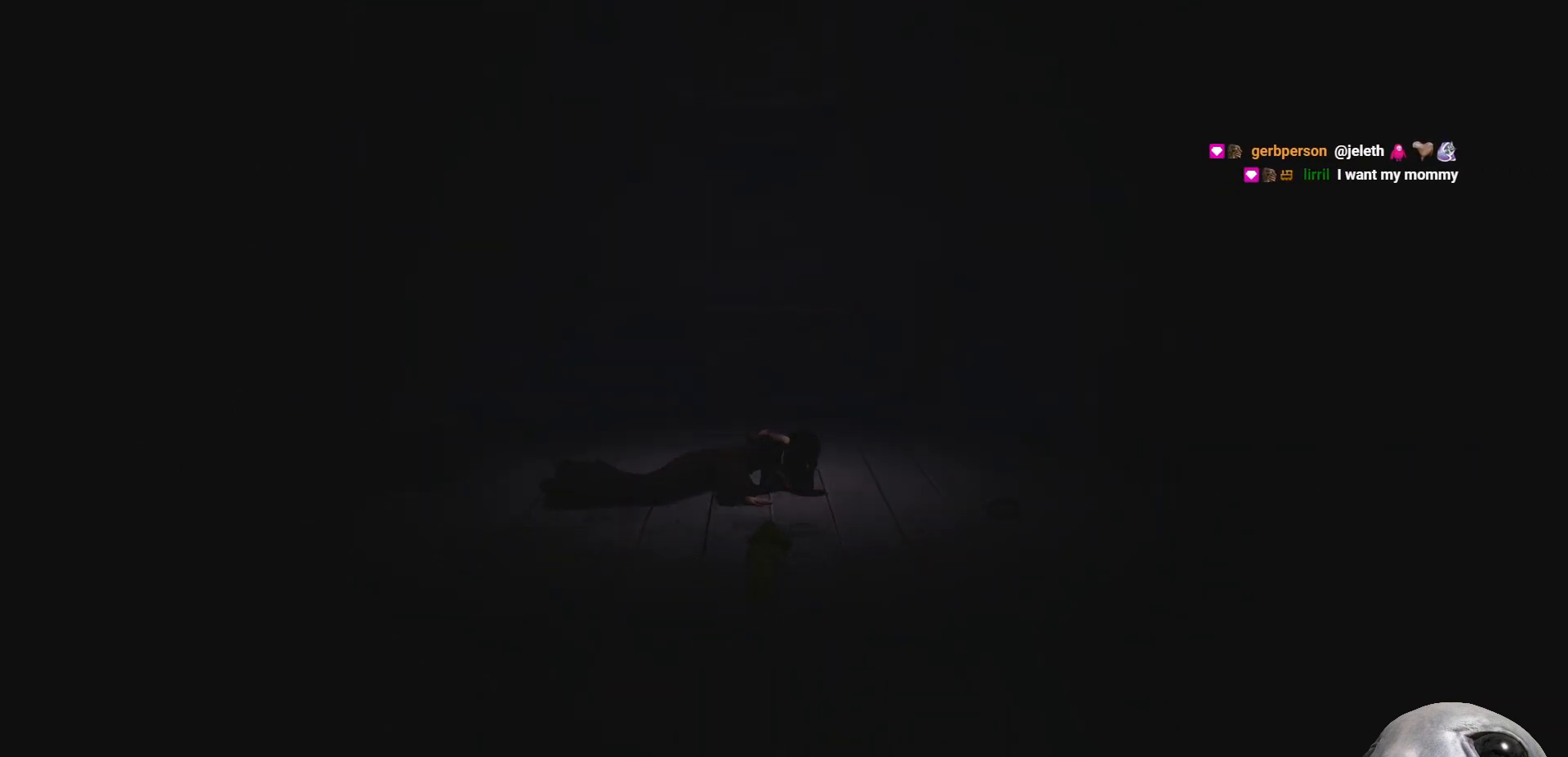
{"buttons": ["X"], "left_stick": "up", "right_stick": "center", "events": []}
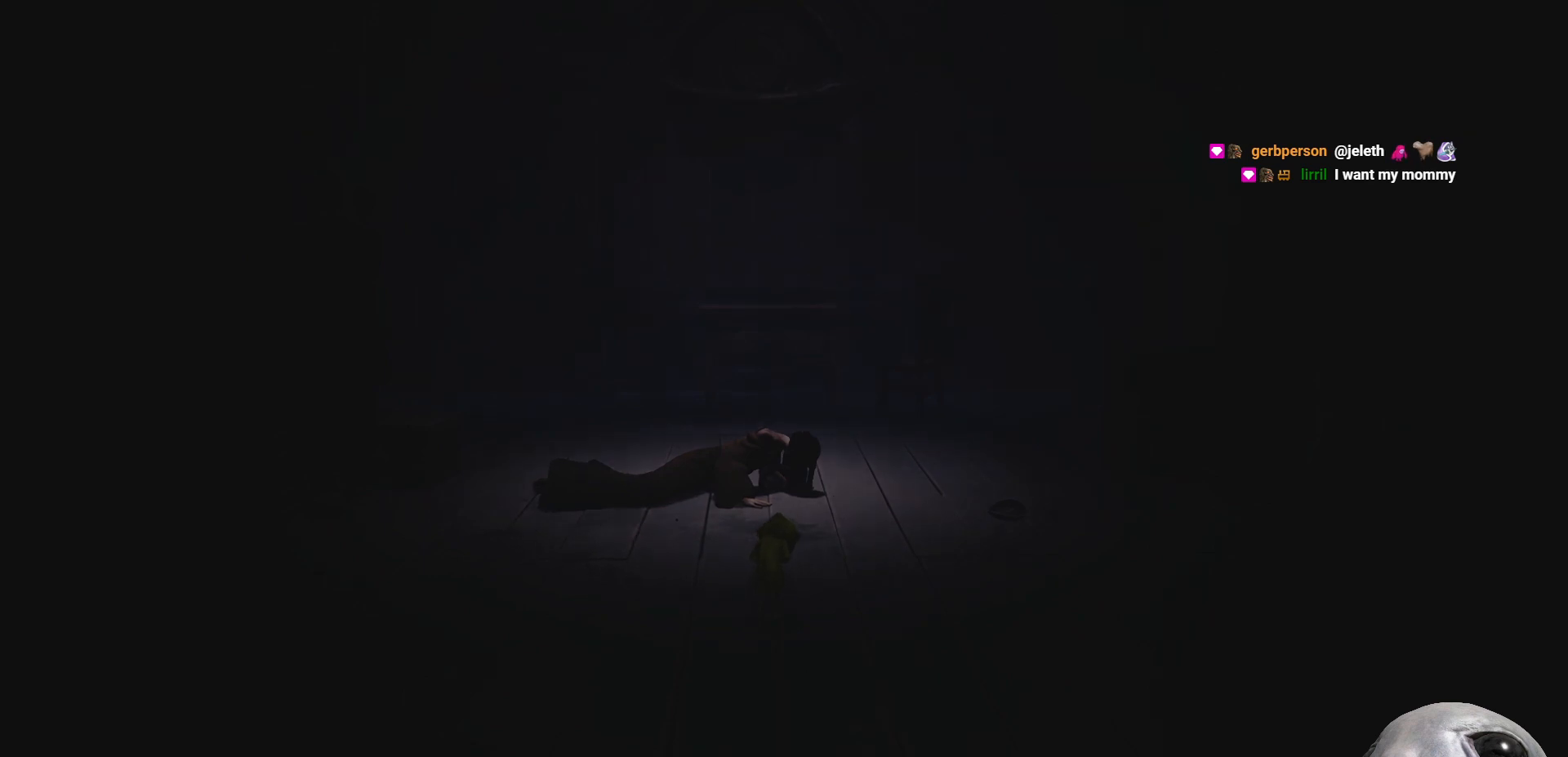
{"buttons": ["X"], "left_stick": "up", "right_stick": "center", "events": []}
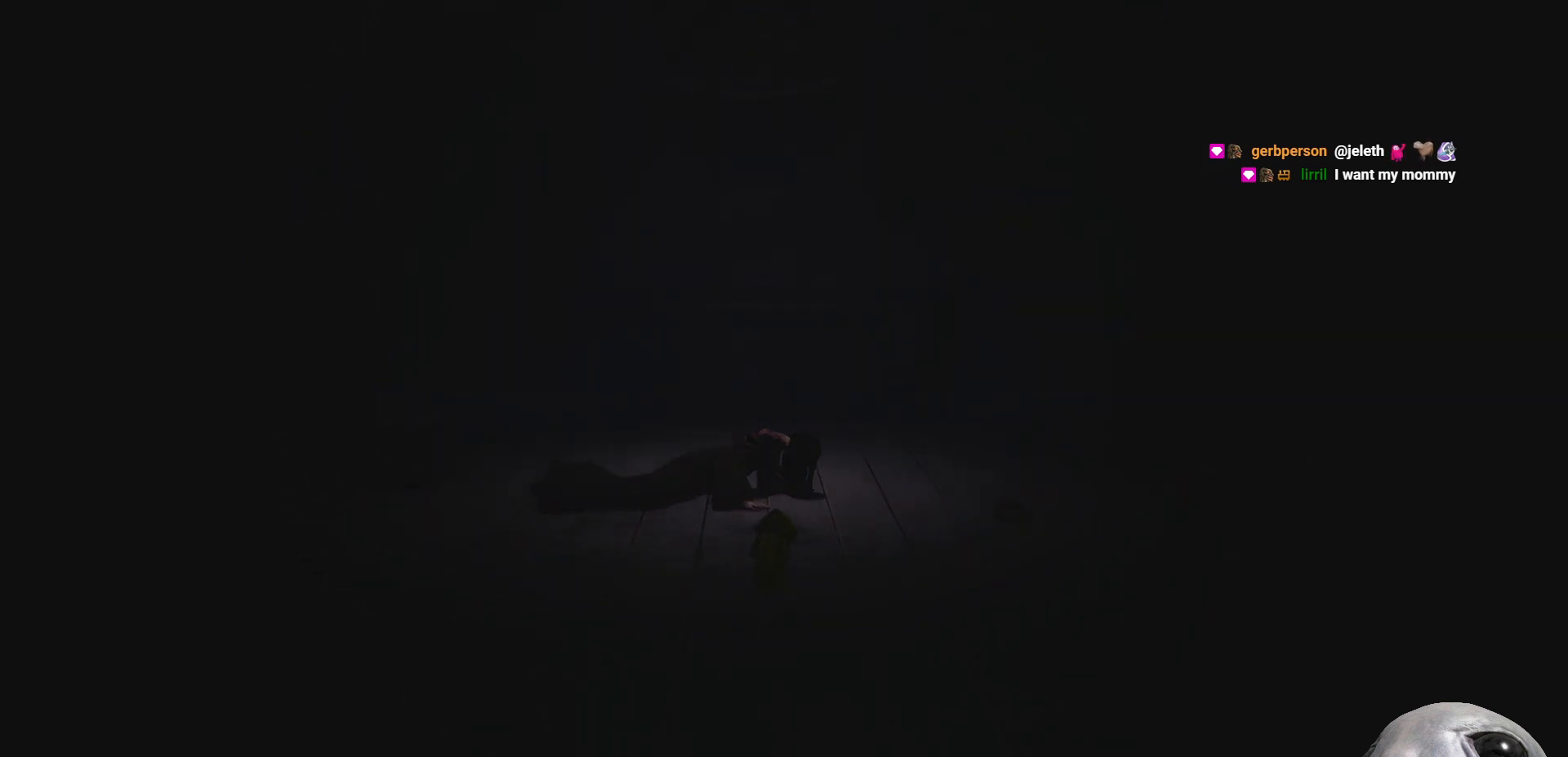
{"buttons": ["X"], "left_stick": "up", "right_stick": "center", "events": []}